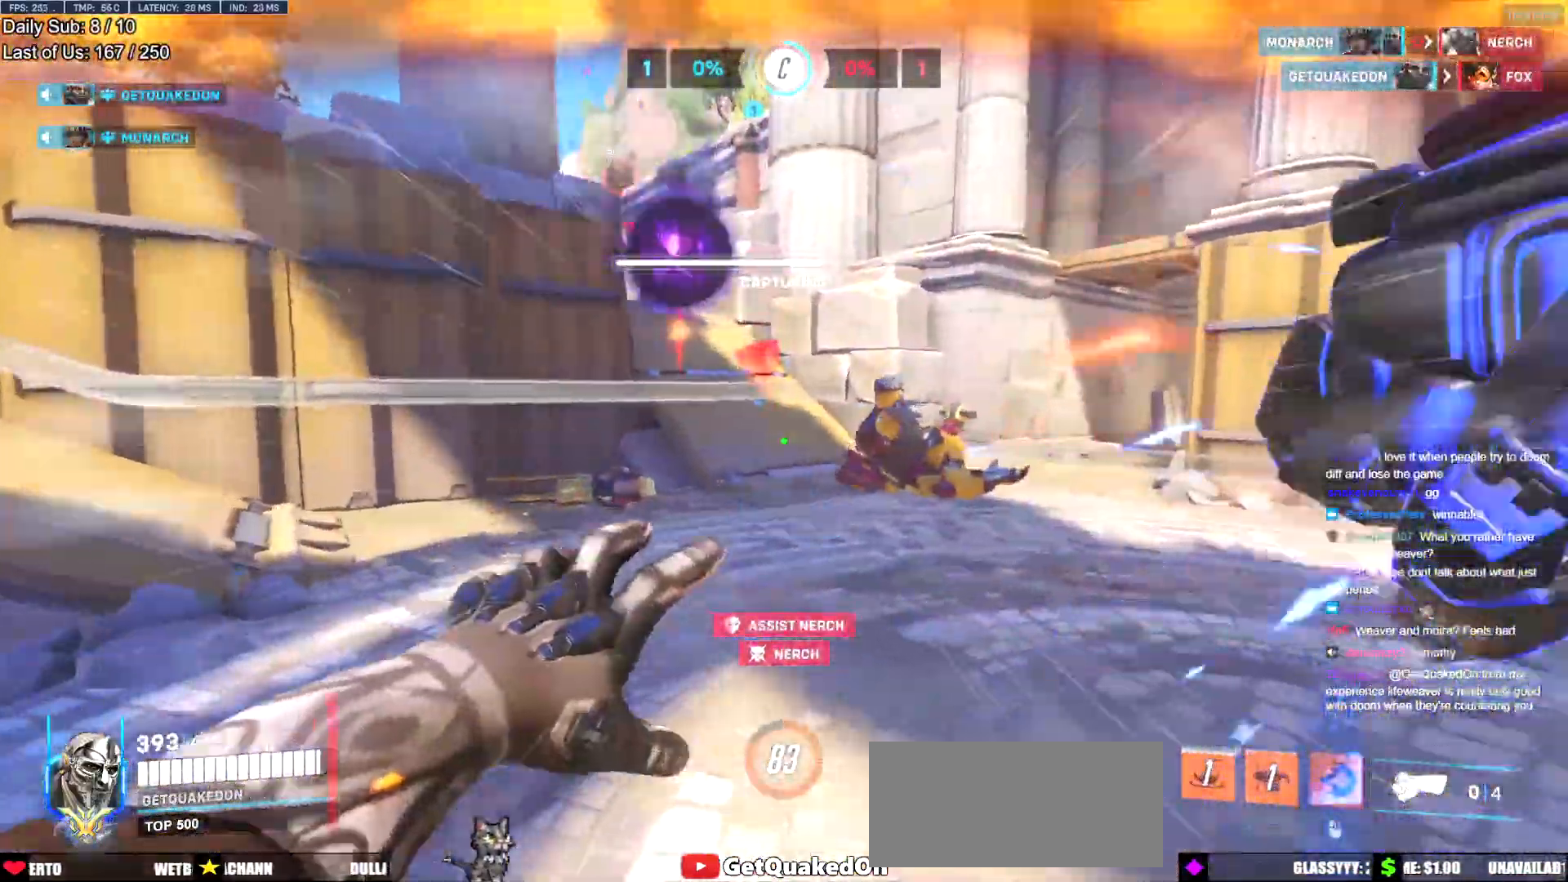
Gameplay with keyboard and mouse; each line is a JSON object with the keys and mouse buttons held at the frame after it. "events" lists presses ("down") and releases ("up") of "a", "ctrl", "d", "e", "f", "melee", "q", "r", "s", "shift", "space", "w", "mouse_left" and "mouse_right" between this image and that frame as [ms after this image, input, new state], when the widget could be followed in between. "mouse_left", "mouse_right" = the "left", "right" buttons of the "mouse" list. No other keys are recorded. Mouse movement is not recorded. Key names are as the overlay labels them; some are game actions (e.g. jump) rather than physical keys.
{"keys": ["a", "w"], "mouse": [], "events": [[17, "mouse_right", "up"], [101, "d", "up"], [151, "d", "down"], [201, "w", "up"], [301, "d", "up"], [351, "a", "down"], [351, "w", "down"]]}
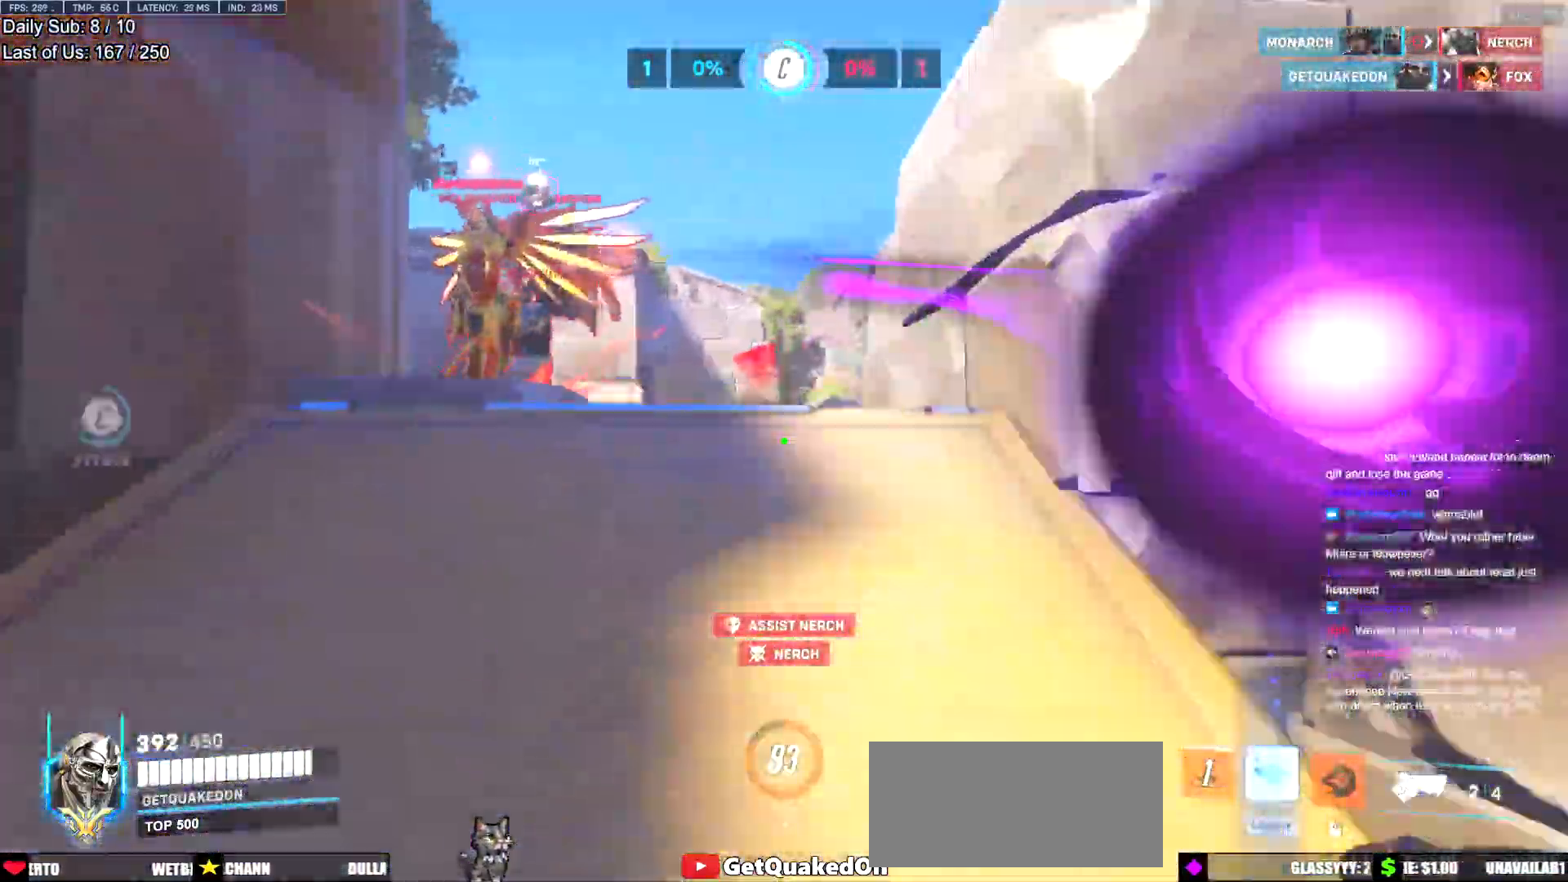
{"keys": [], "mouse": [], "events": [[83, "a", "up"], [167, "e", "down"], [217, "e", "up"], [317, "e", "down"], [350, "e", "up"], [450, "e", "down"], [500, "e", "up"], [500, "w", "up"]]}
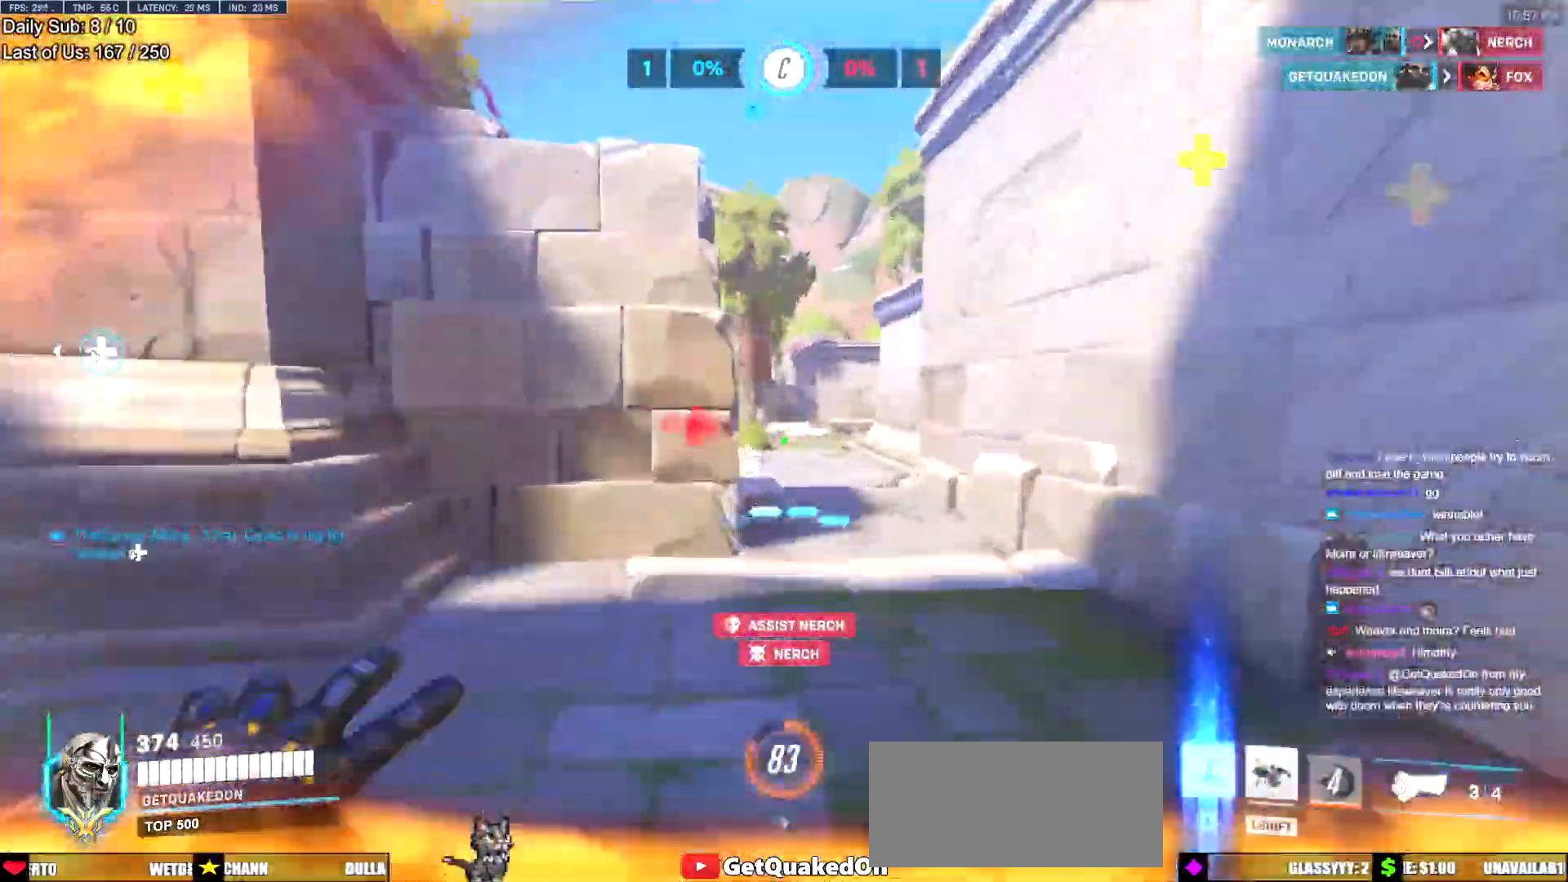
{"keys": ["d", "s"], "mouse": [], "events": [[50, "a", "down"], [50, "s", "down"], [84, "a", "up"], [468, "d", "down"]]}
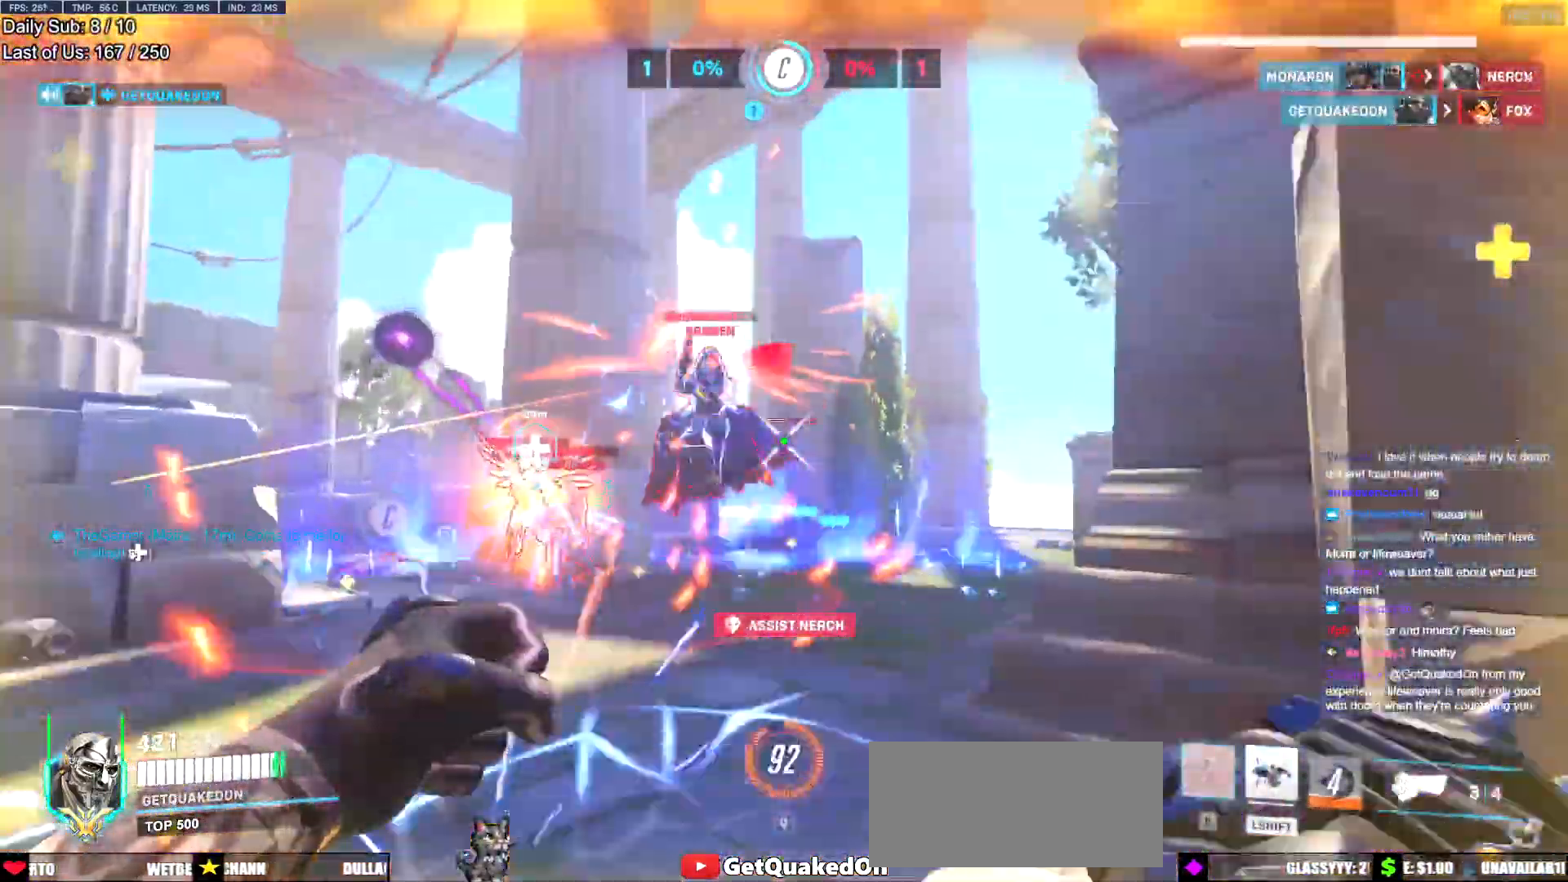
{"keys": ["d", "s"], "mouse": [], "events": [[17, "mouse_left", "down"], [150, "mouse_left", "up"], [150, "space", "down"], [300, "mouse_left", "down"], [300, "s", "up"], [300, "space", "up"], [384, "s", "down"], [434, "mouse_left", "up"]]}
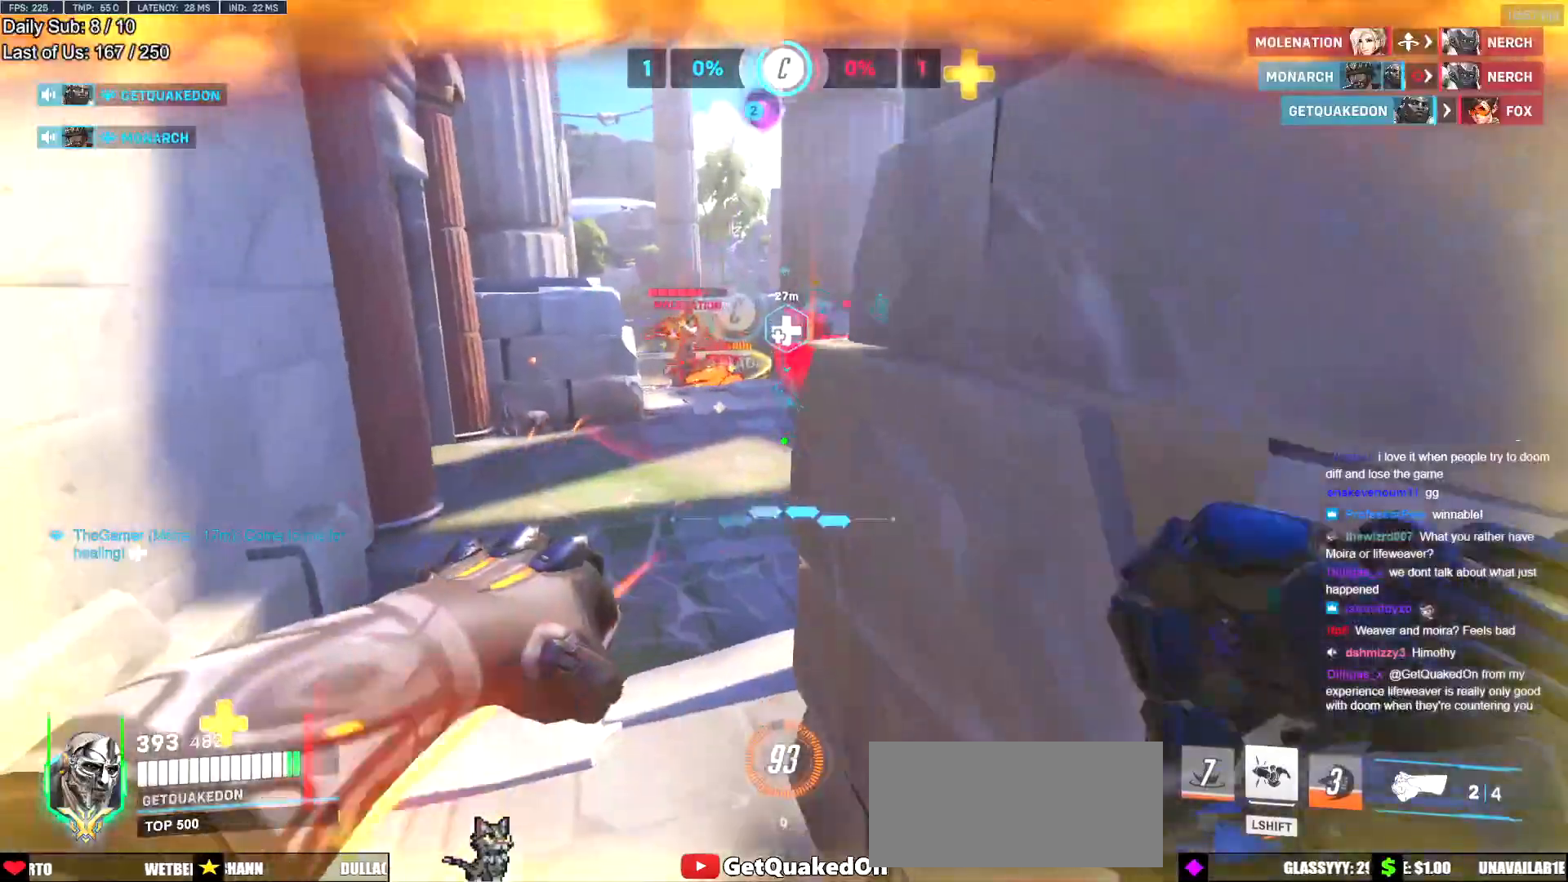
{"keys": ["a", "w"], "mouse": [], "events": [[34, "a", "down"], [84, "d", "up"], [117, "mouse_left", "down"], [167, "shift", "down"], [267, "mouse_left", "up"], [267, "s", "up"], [317, "shift", "up"], [401, "w", "down"]]}
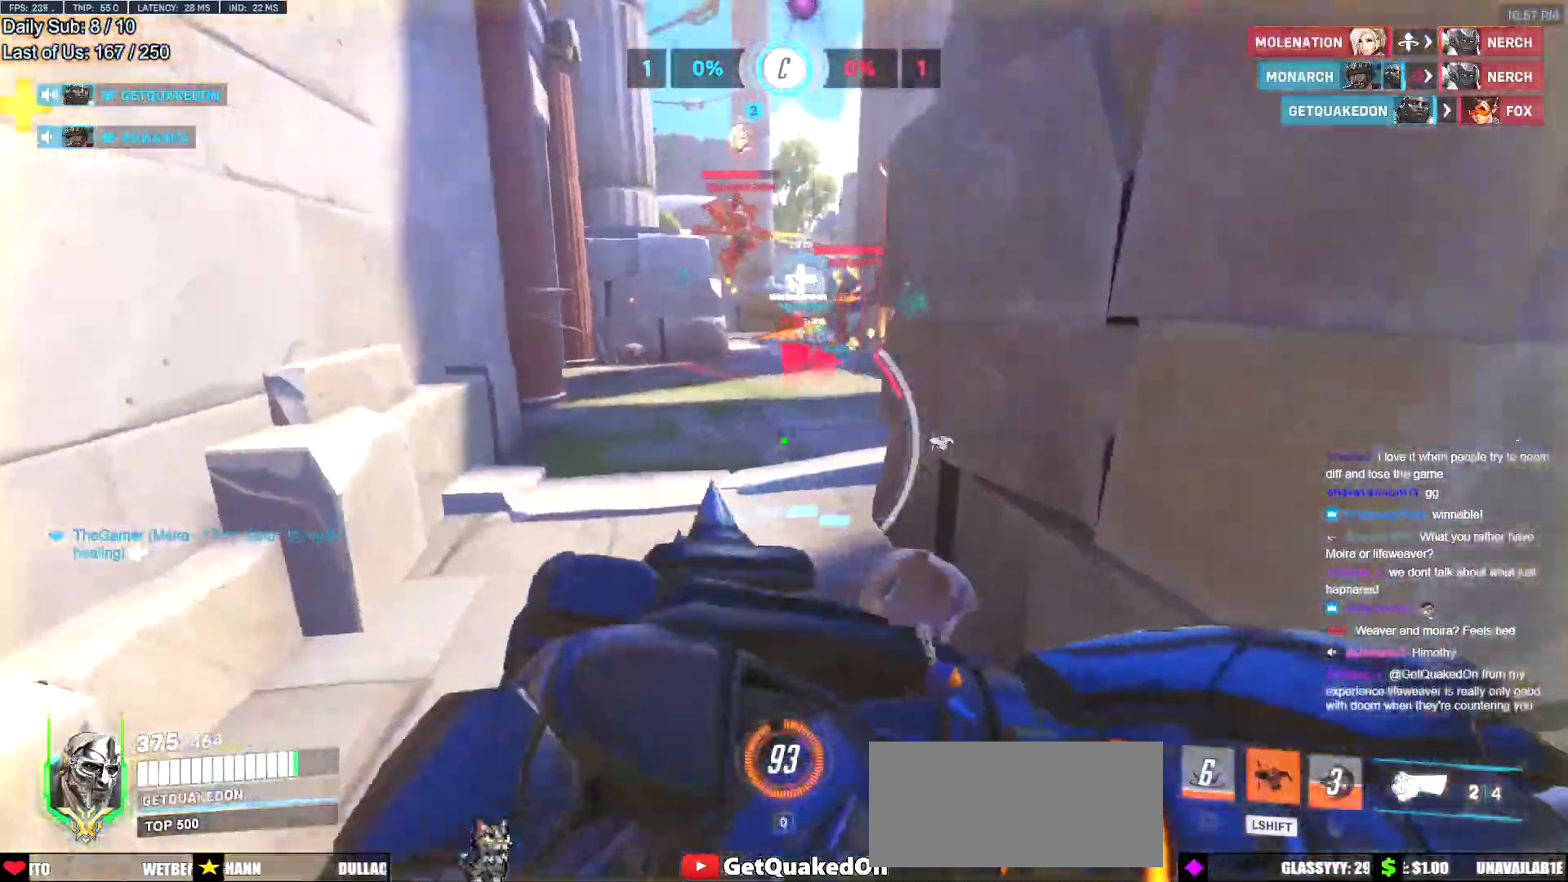
{"keys": ["w"], "mouse": [], "events": [[467, "a", "up"]]}
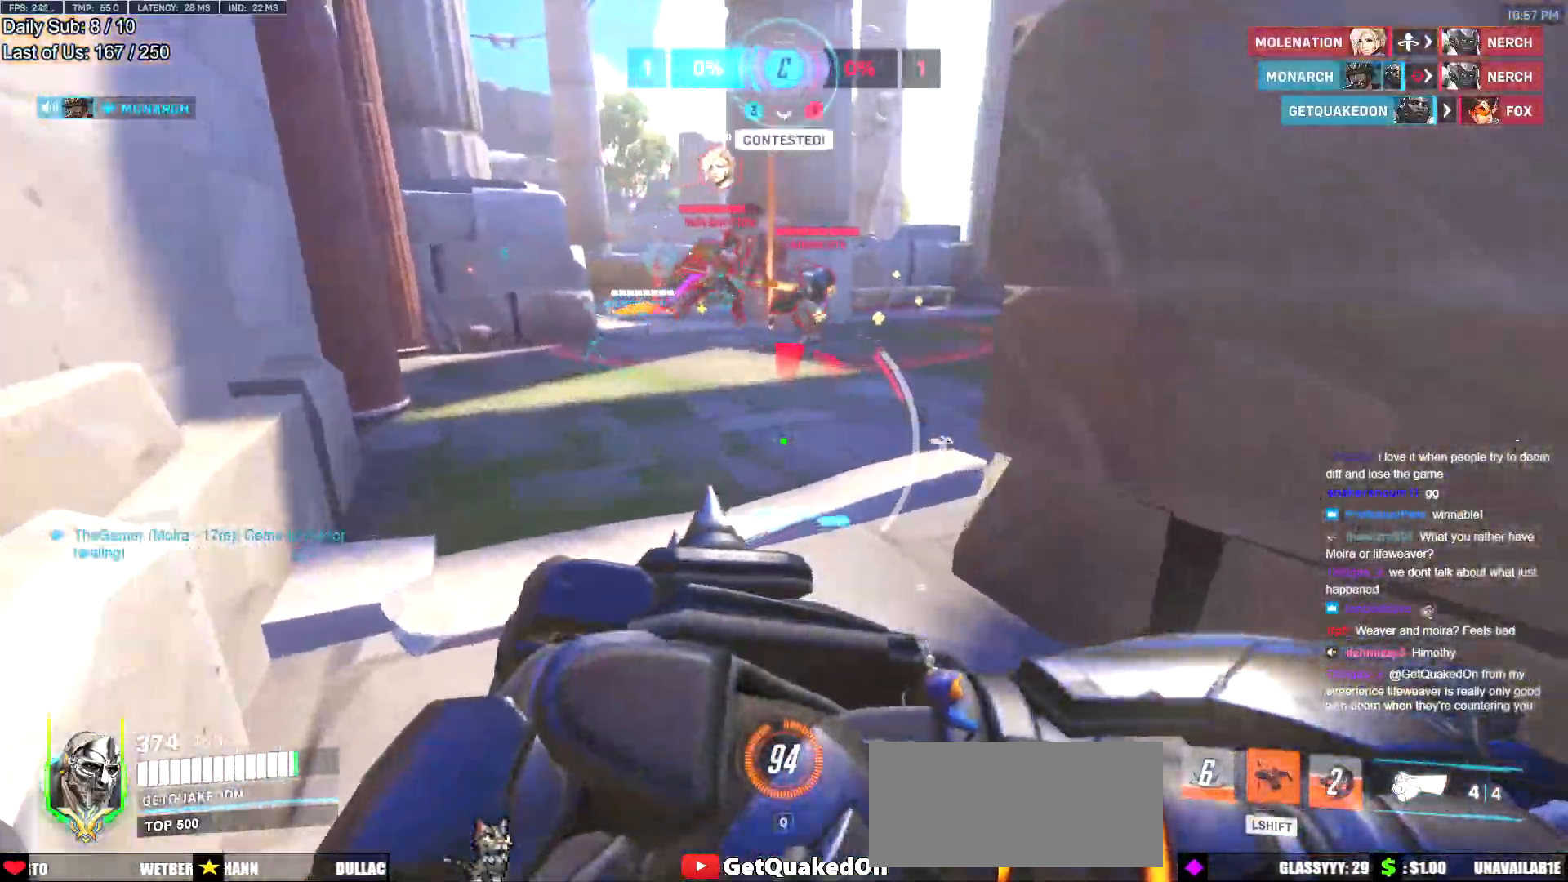
{"keys": ["a", "w"], "mouse": [], "events": [[351, "a", "down"]]}
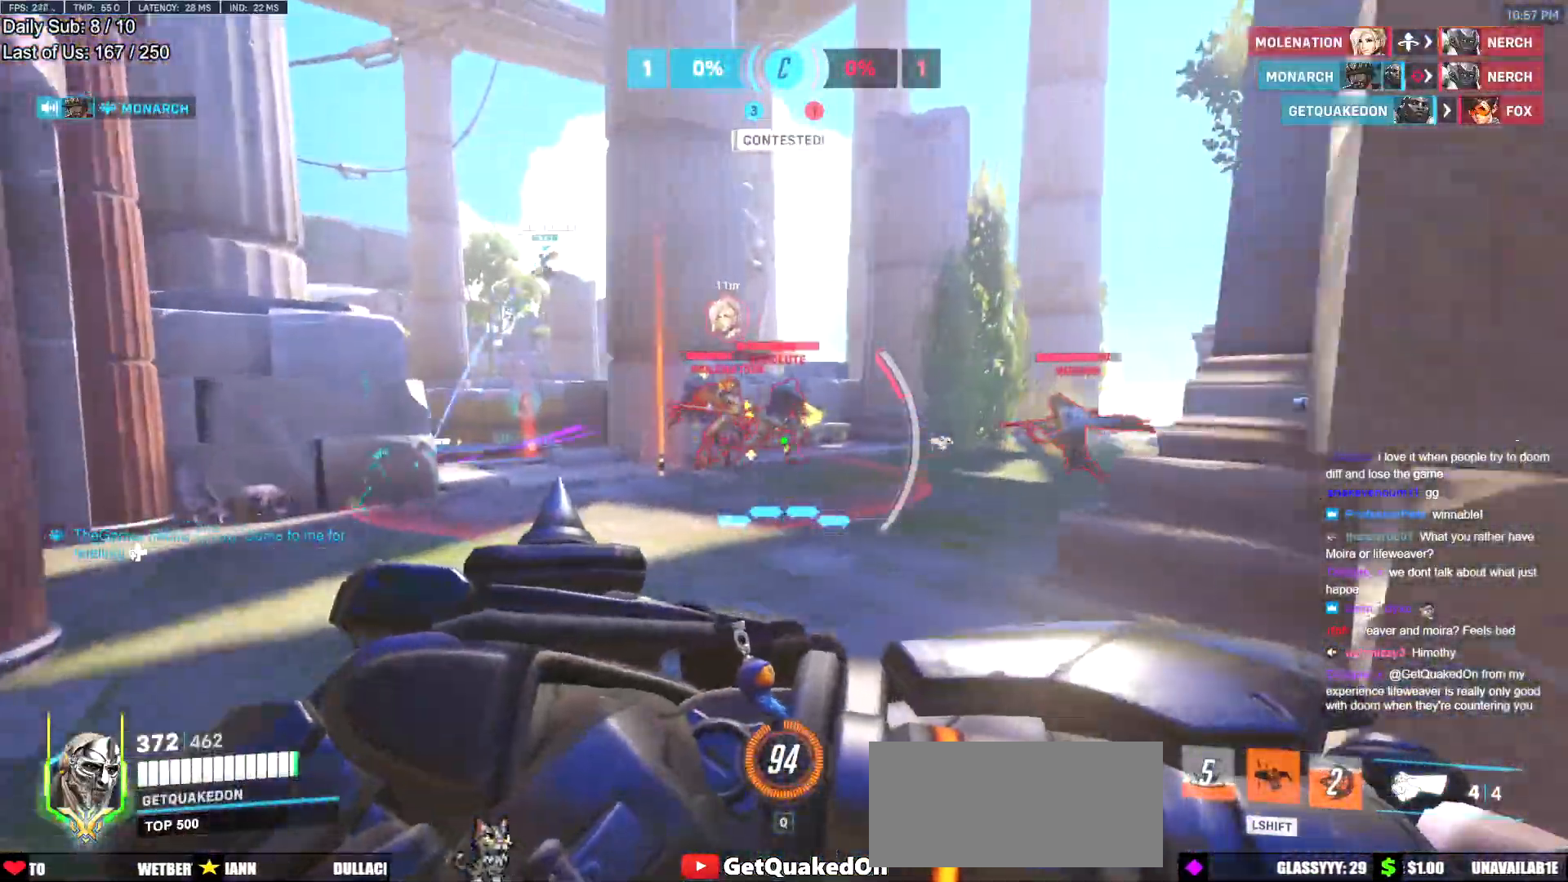
{"keys": ["a", "s"], "mouse": [], "events": [[33, "shift", "down"], [117, "a", "up"], [167, "shift", "up"], [217, "d", "down"], [217, "mouse_left", "down"], [267, "d", "up"], [317, "a", "down"], [350, "a", "up"], [350, "d", "down"], [350, "mouse_left", "up"], [350, "w", "up"], [450, "a", "down"], [450, "d", "up"], [450, "s", "down"]]}
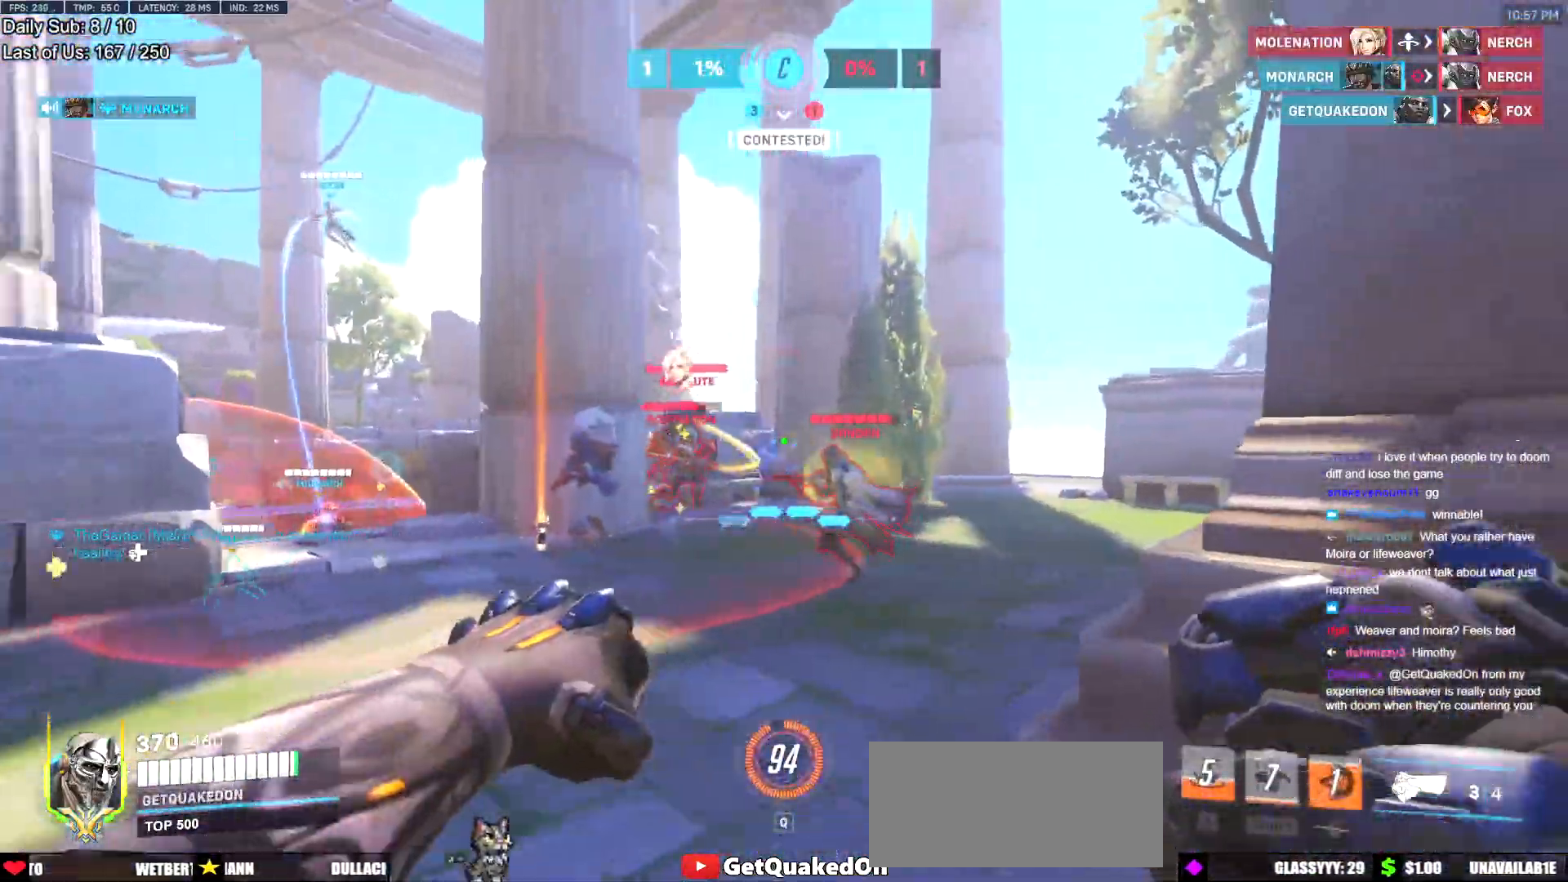
{"keys": ["d", "s"], "mouse": ["left"], "events": [[50, "mouse_left", "down"], [184, "a", "up"], [184, "d", "down"], [234, "mouse_left", "up"], [468, "mouse_left", "down"]]}
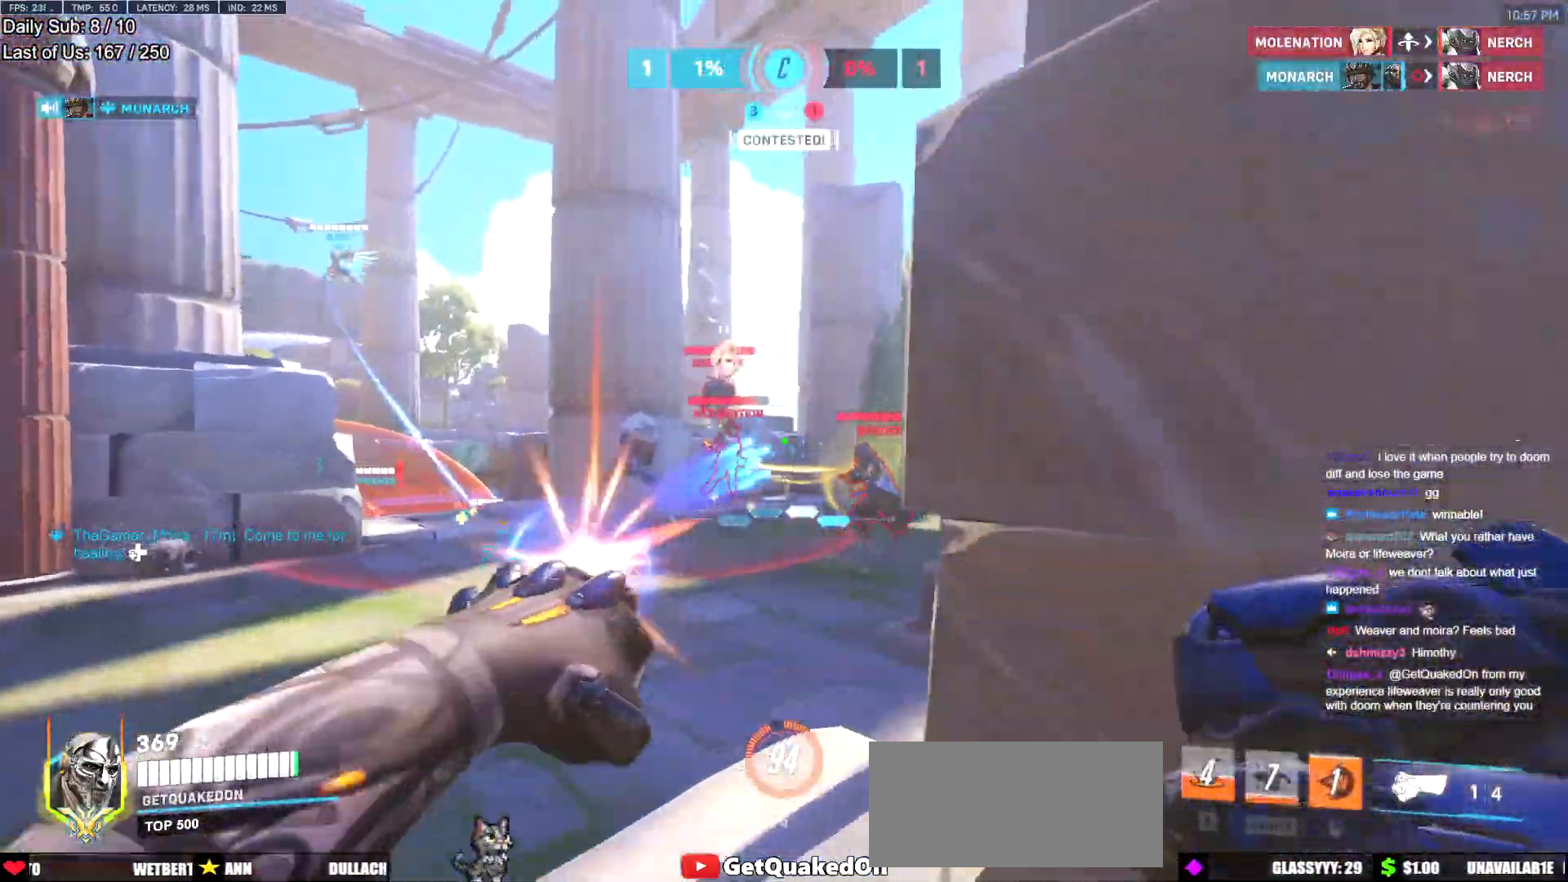
{"keys": ["d", "w"], "mouse": ["right"], "events": [[17, "a", "down"], [17, "mouse_right", "down"], [67, "d", "up"], [67, "s", "up"], [100, "mouse_left", "up"], [200, "w", "down"], [384, "a", "up"], [434, "d", "down"]]}
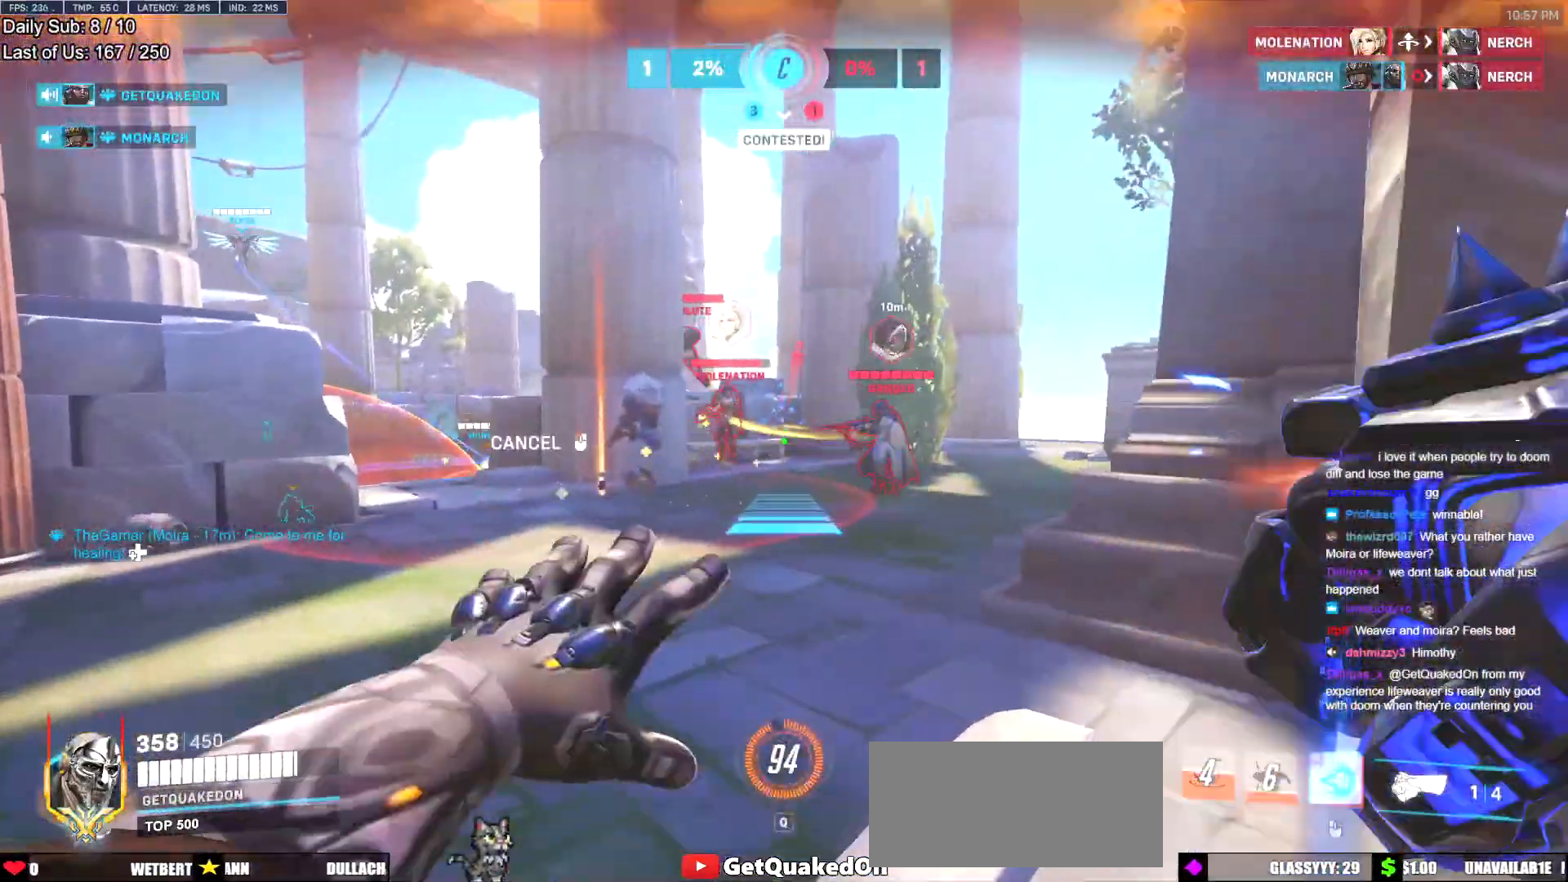
{"keys": ["w"], "mouse": [], "events": [[217, "d", "up"], [267, "mouse_right", "up"]]}
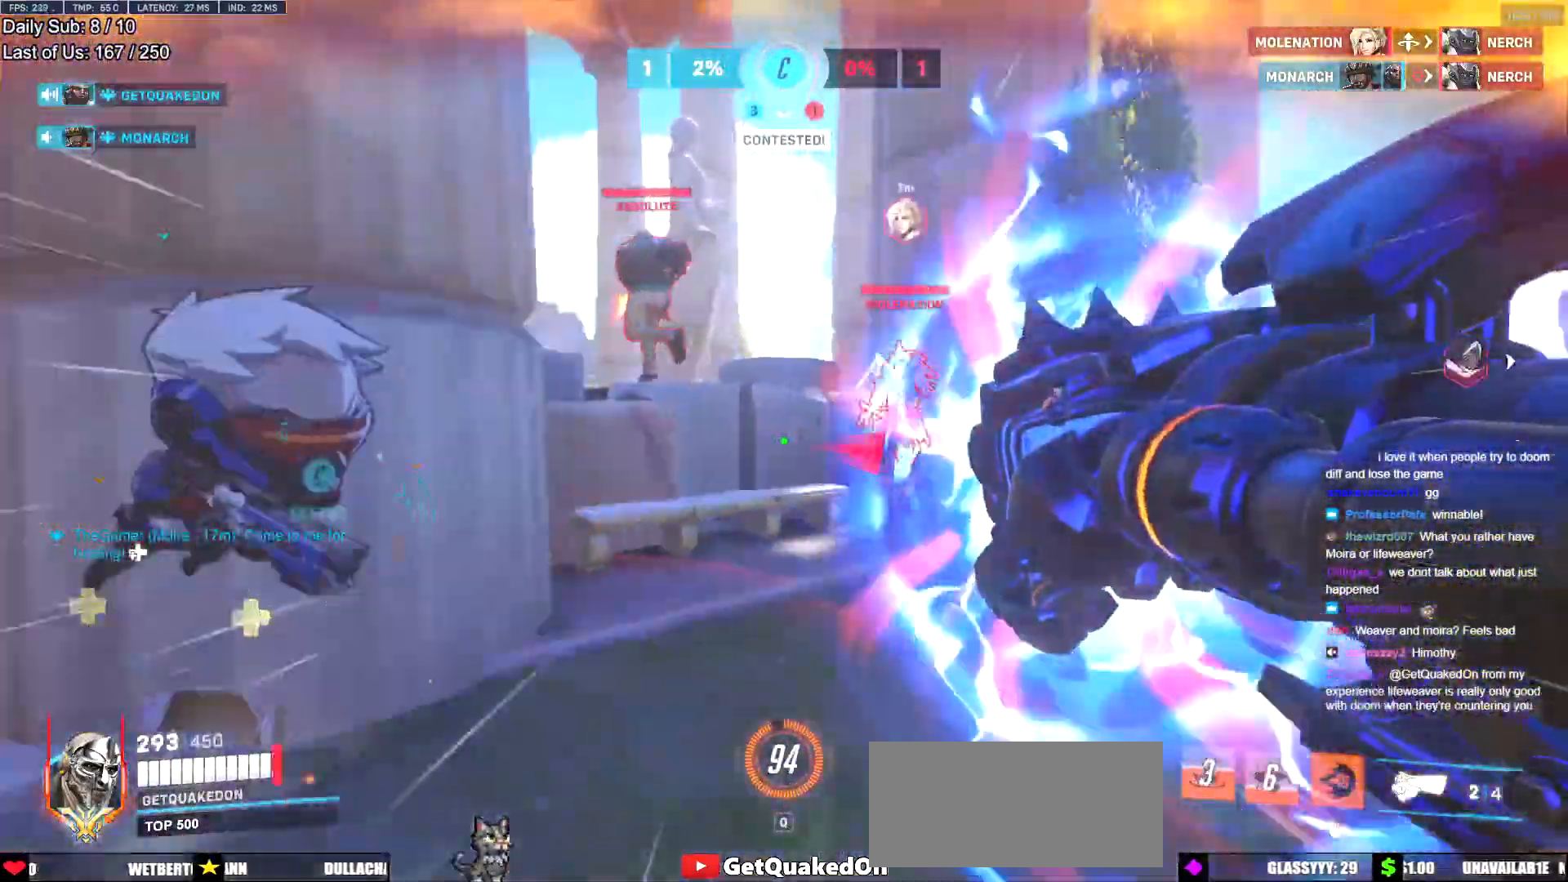
{"keys": ["w"], "mouse": ["left"], "events": [[284, "a", "down"], [334, "a", "up"], [384, "space", "down"], [417, "mouse_left", "down"], [467, "space", "up"]]}
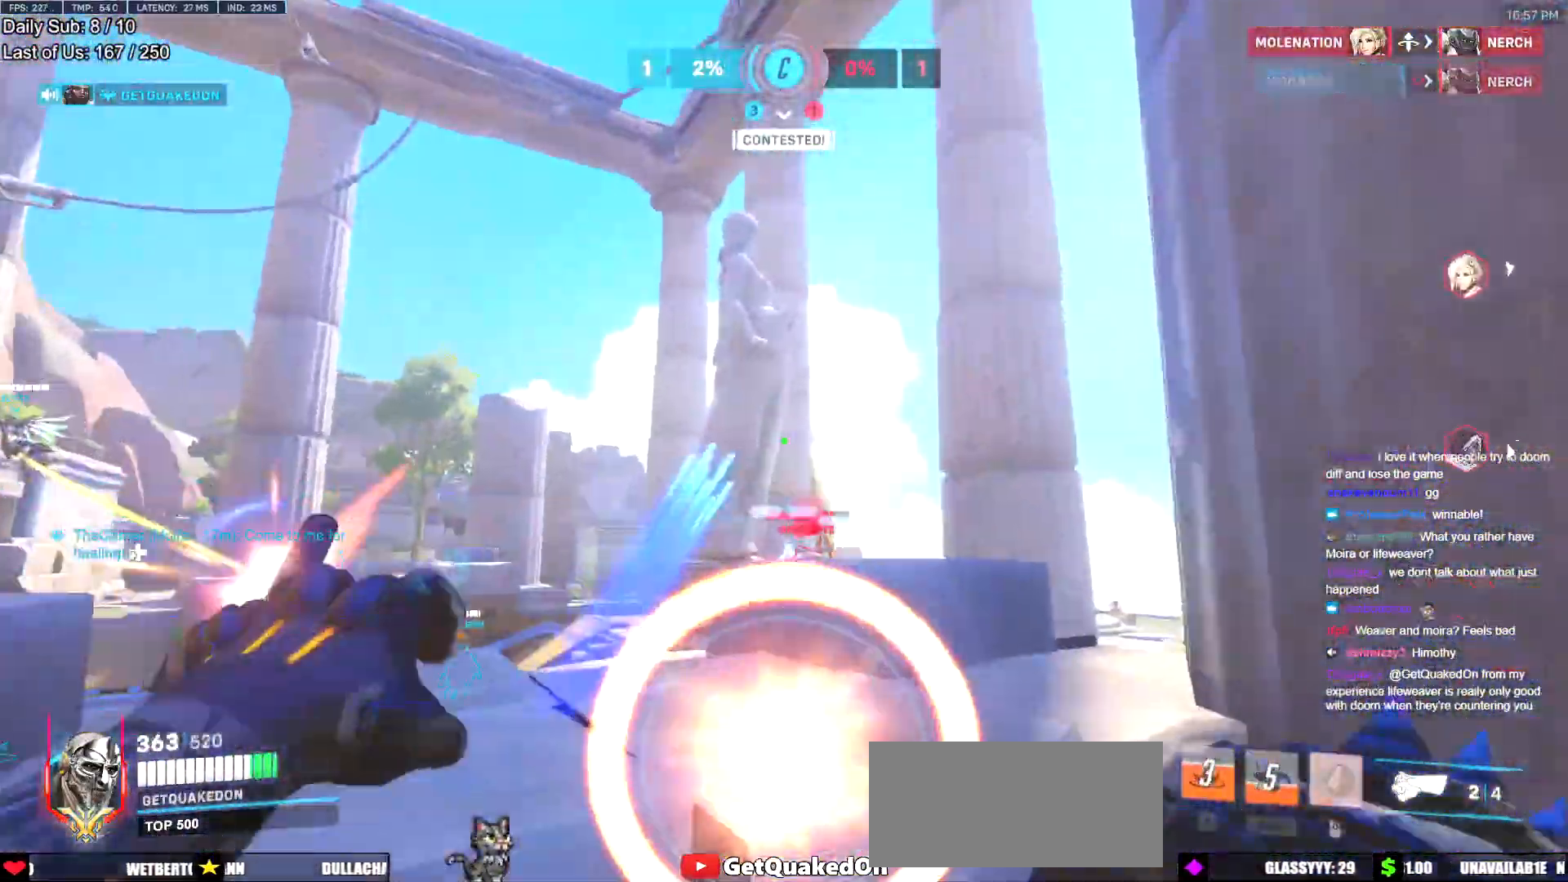
{"keys": ["w"], "mouse": [], "events": [[67, "mouse_left", "up"], [67, "space", "down"], [101, "space", "up"], [151, "mouse_left", "down"], [251, "q", "down"], [301, "mouse_left", "up"], [351, "q", "up"], [434, "r", "down"], [434, "space", "down"], [484, "r", "up"], [484, "space", "up"]]}
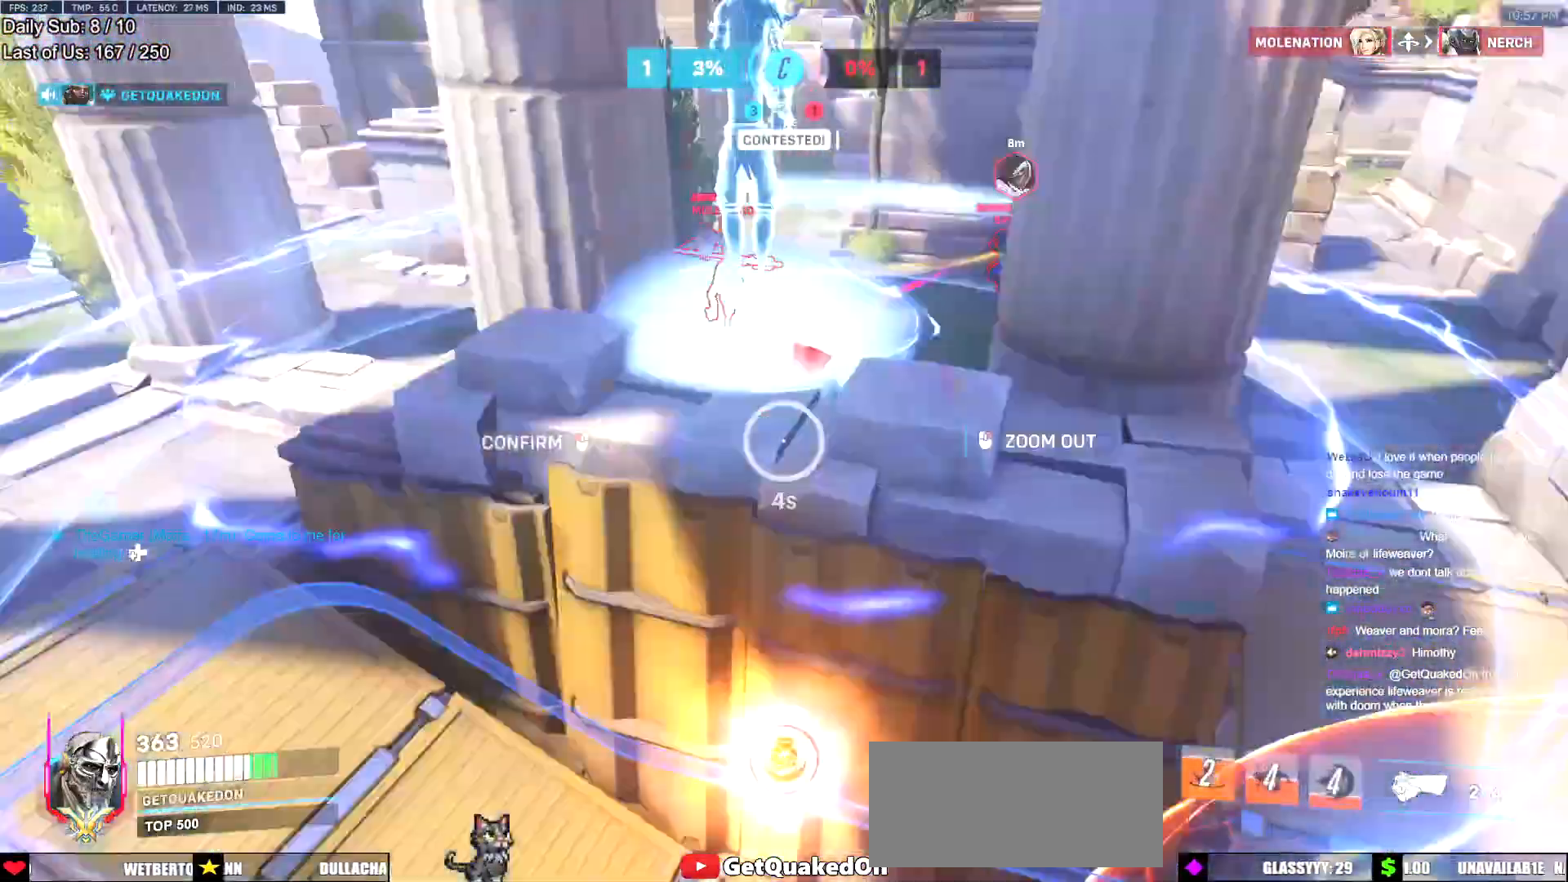
{"keys": ["d", "w"], "mouse": [], "events": [[500, "d", "down"]]}
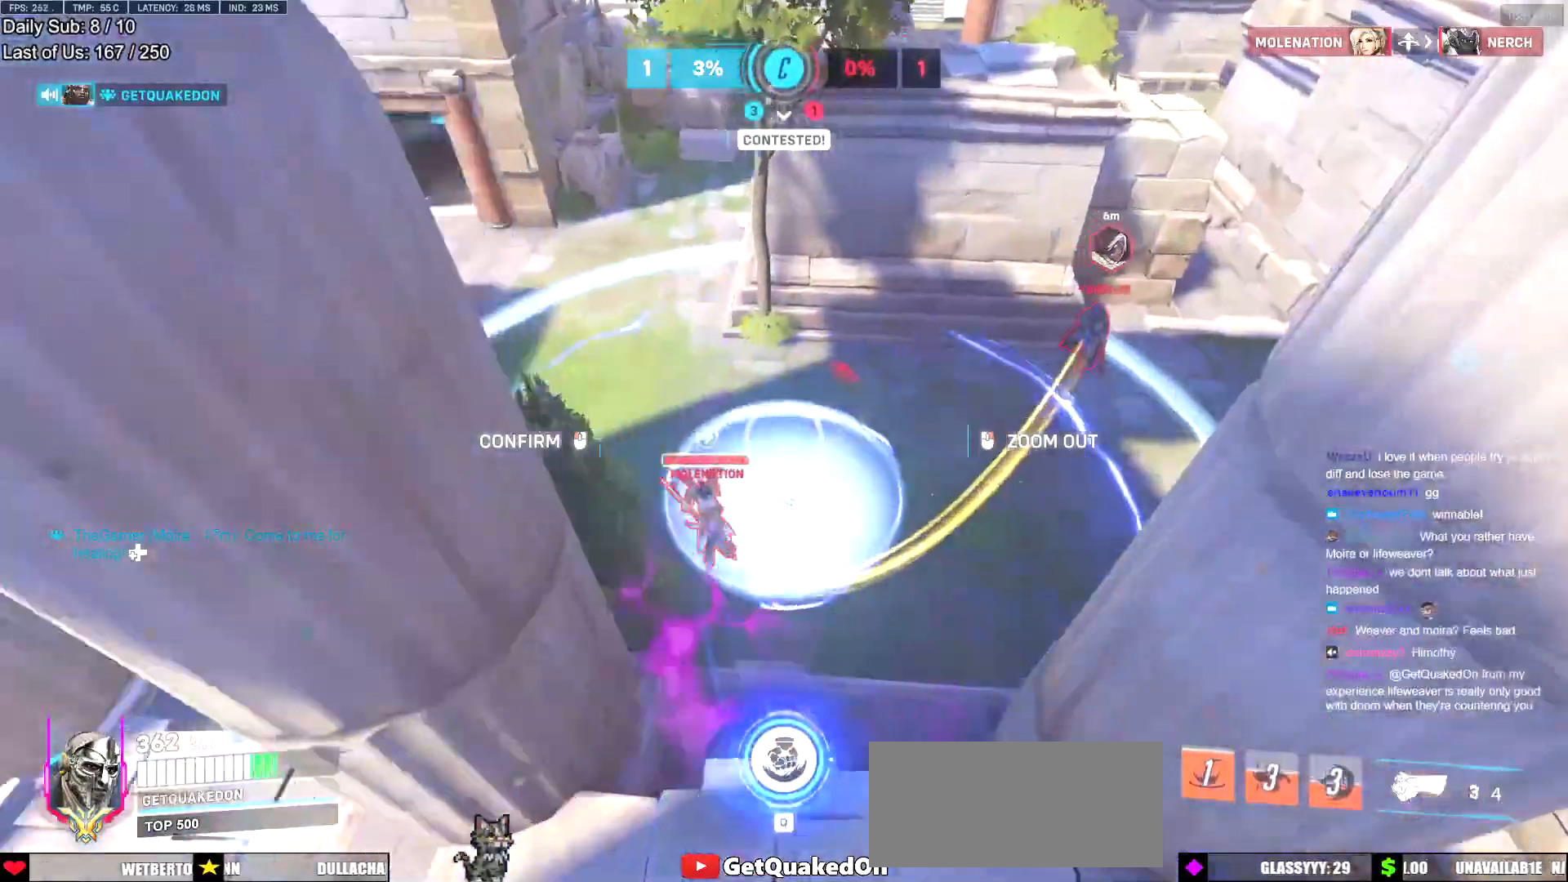
{"keys": ["d"], "mouse": [], "events": [[134, "w", "up"], [417, "w", "down"], [468, "w", "up"]]}
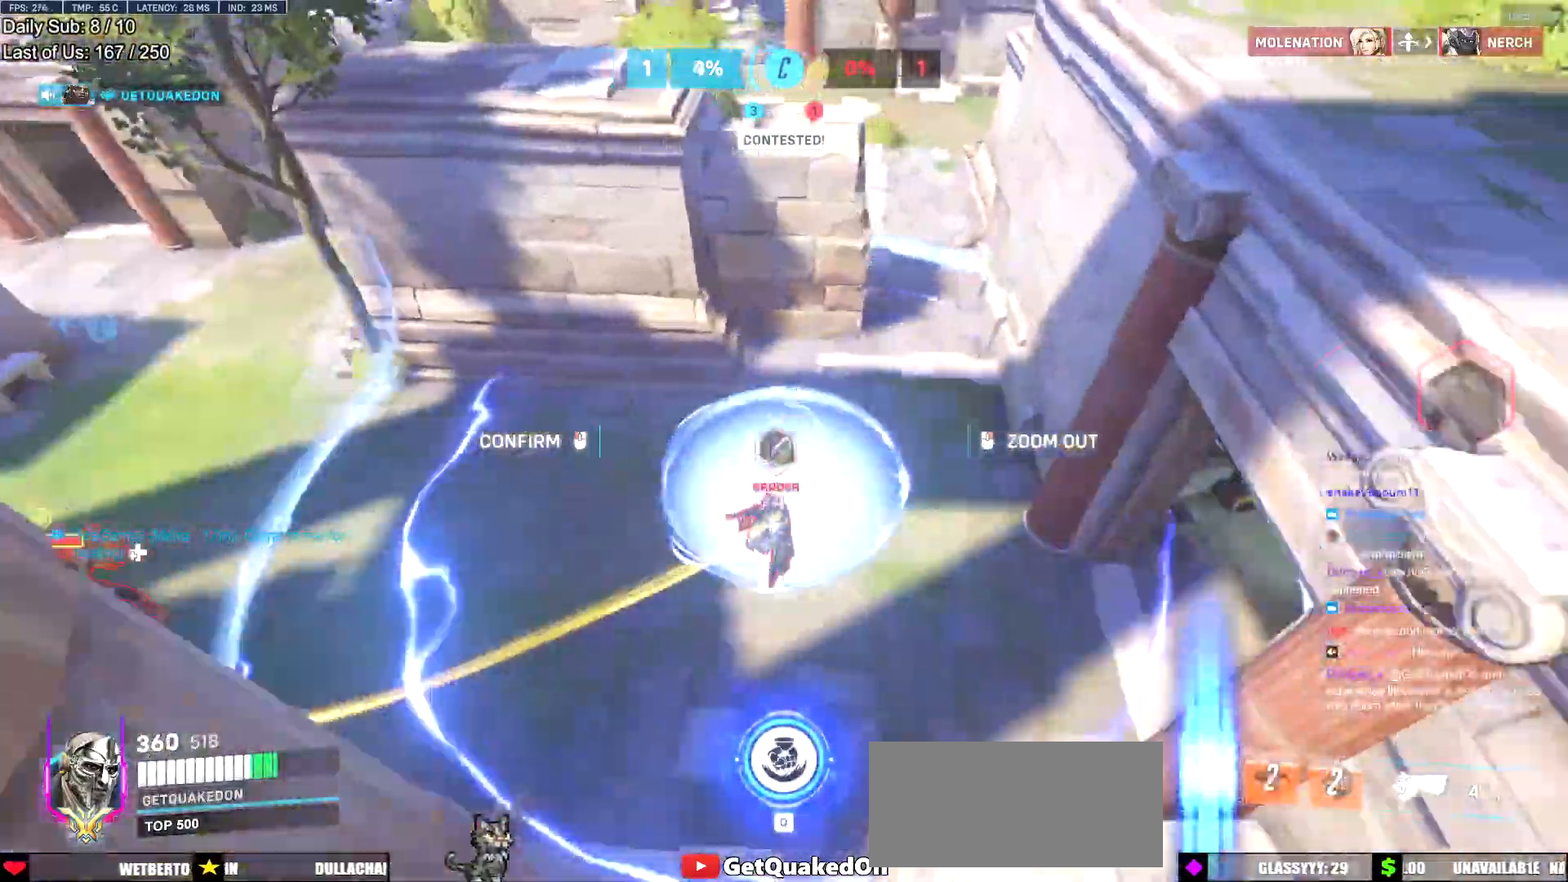
{"keys": ["w"], "mouse": [], "events": [[17, "w", "down"], [67, "mouse_left", "down"], [67, "w", "up"], [117, "d", "up"], [150, "mouse_left", "up"], [300, "w", "down"]]}
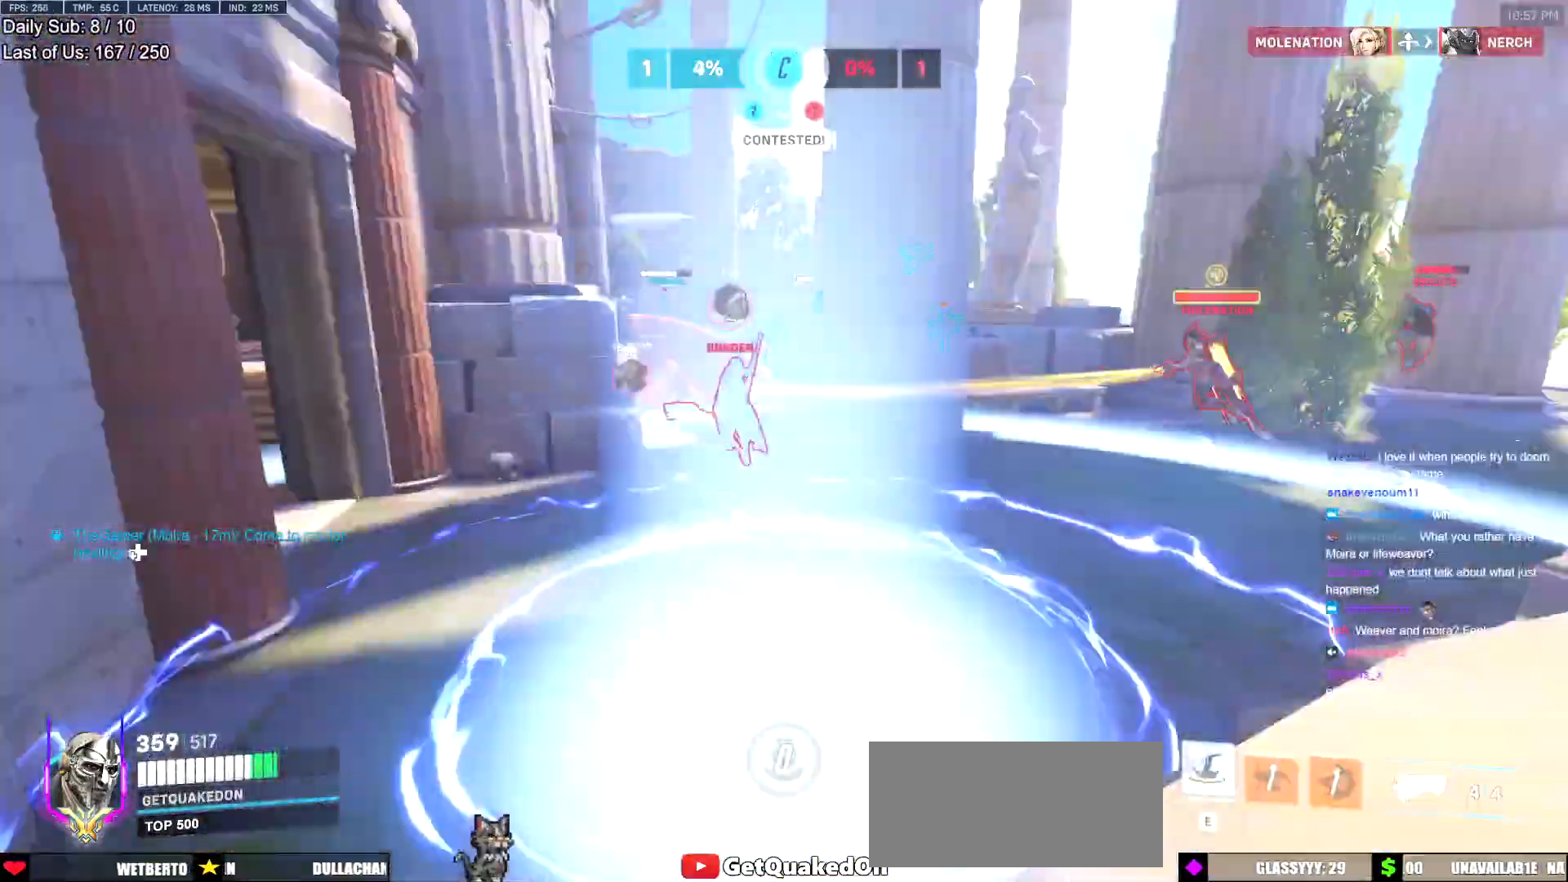
{"keys": ["w"], "mouse": [], "events": []}
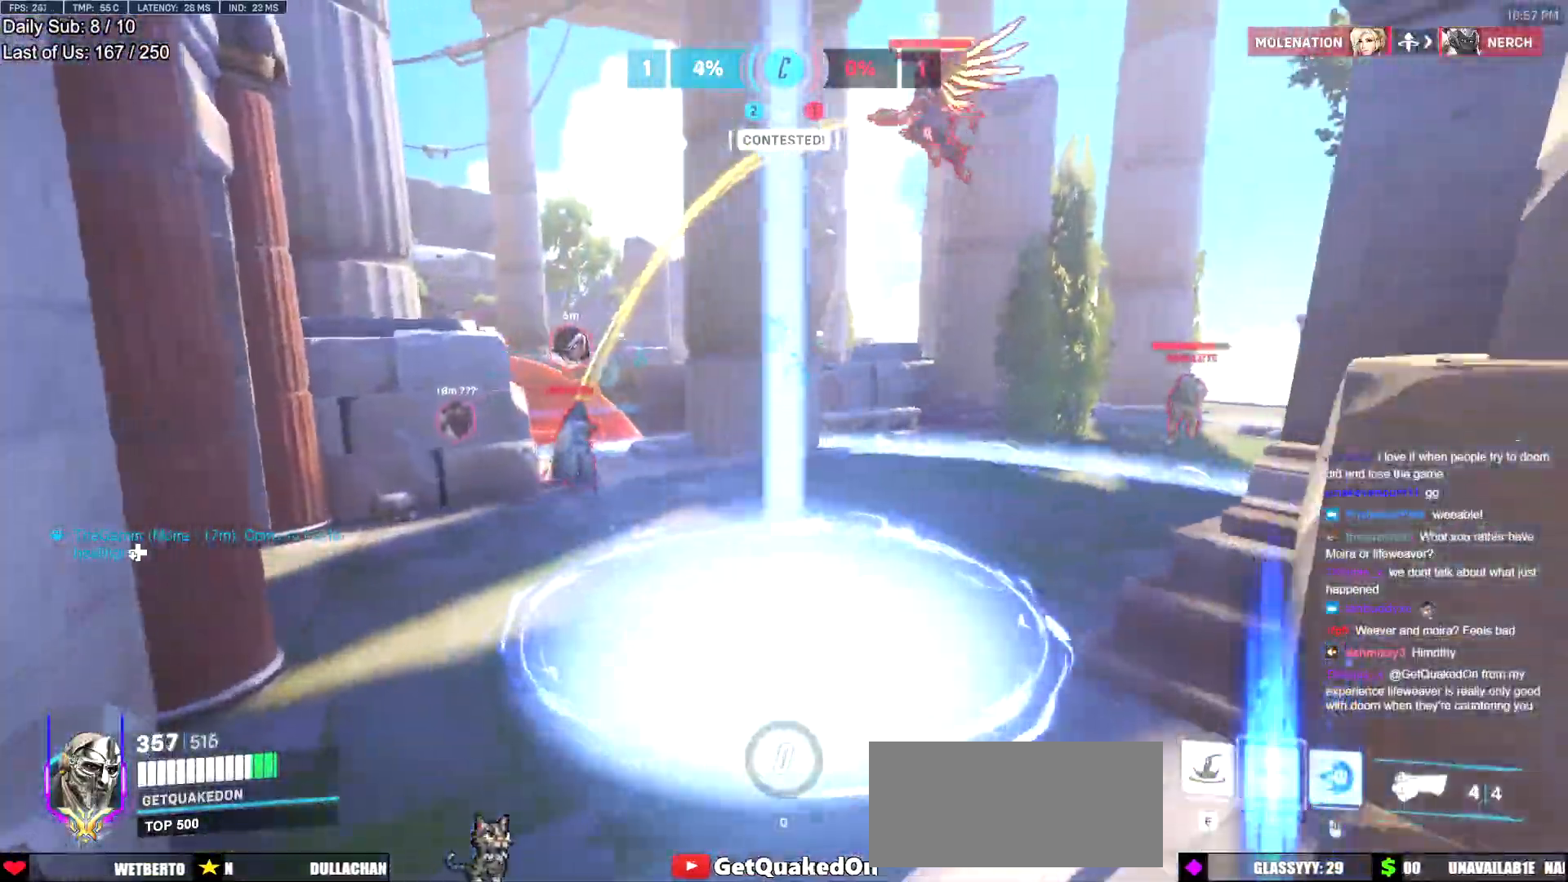
{"keys": ["d", "s"], "mouse": ["right"], "events": [[284, "mouse_right", "down"], [334, "w", "up"], [417, "s", "down"], [467, "d", "down"]]}
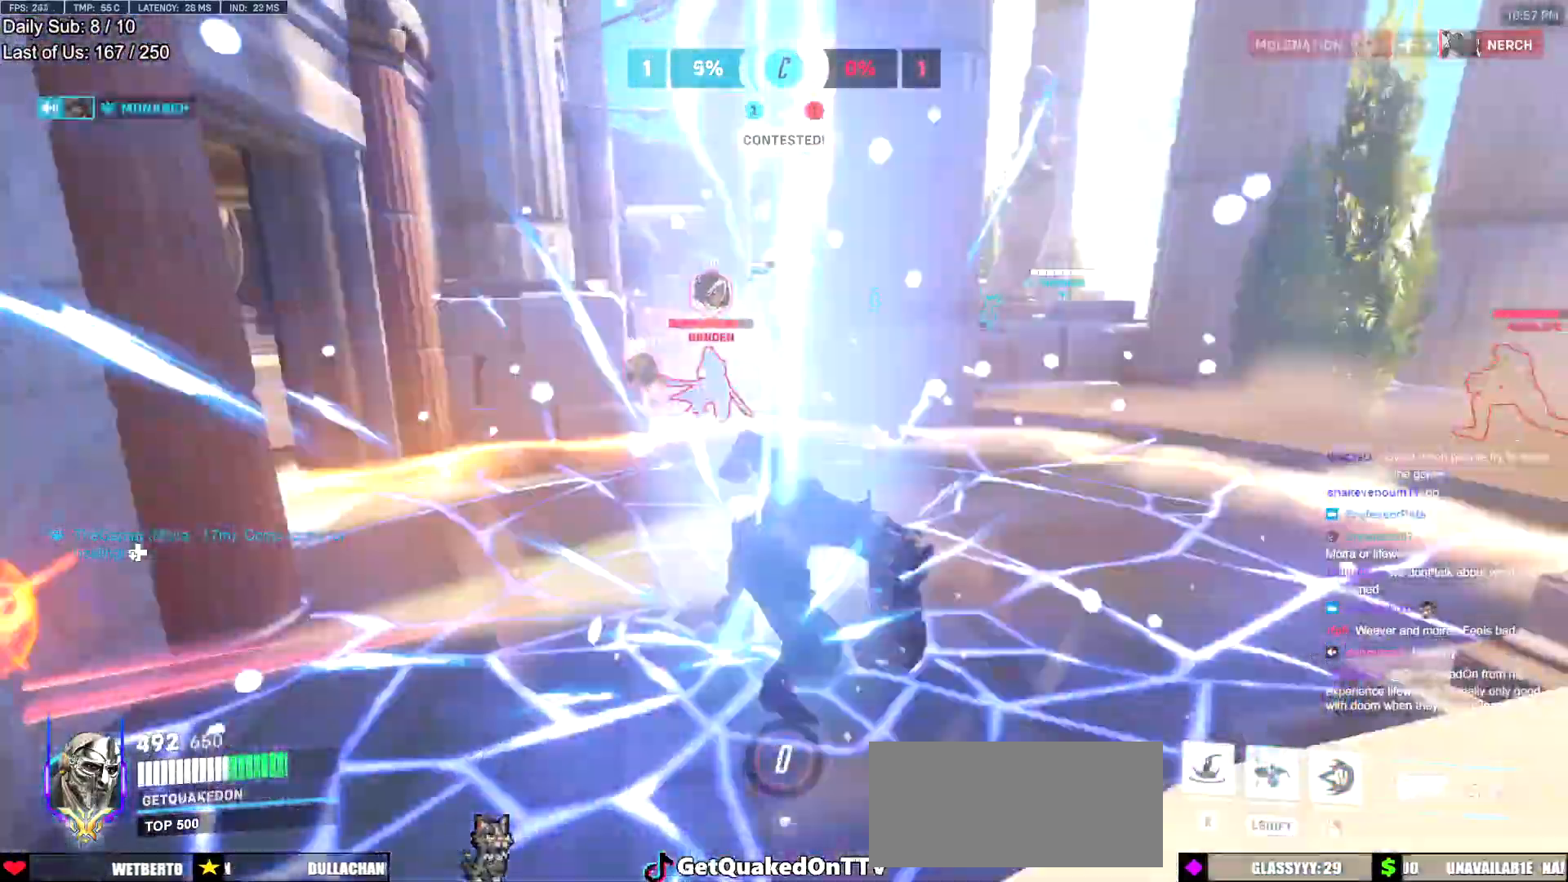
{"keys": ["a", "w"], "mouse": [], "events": [[67, "a", "down"], [67, "d", "up"], [67, "s", "up"], [117, "a", "up"], [201, "w", "down"], [284, "mouse_right", "up"], [468, "a", "down"]]}
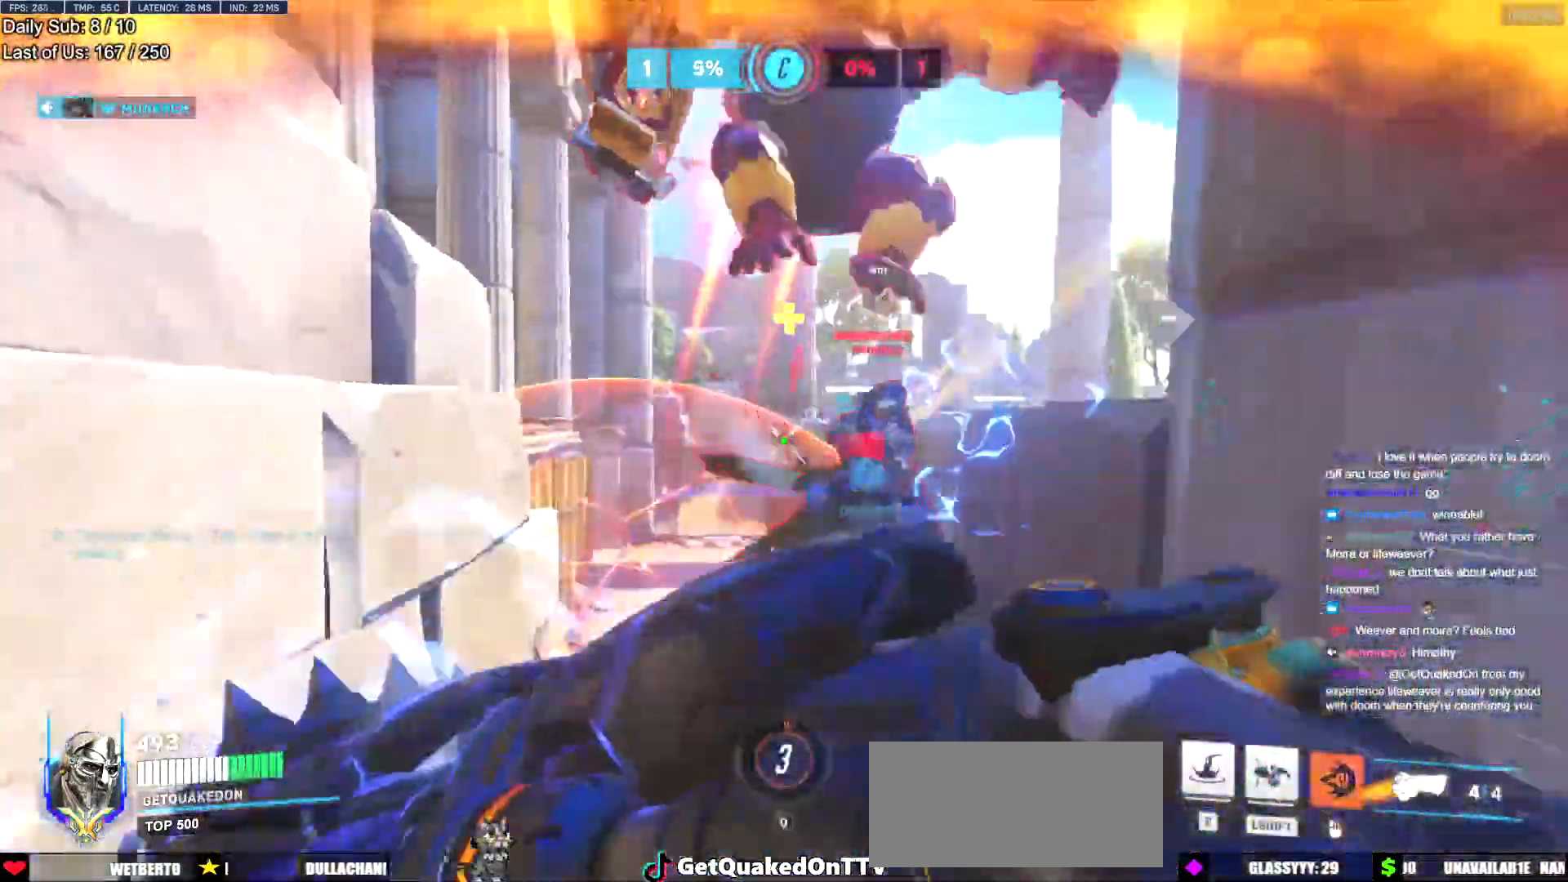
{"keys": ["w"], "mouse": [], "events": [[17, "w", "up"], [100, "s", "down"], [200, "mouse_left", "down"], [250, "a", "up"], [334, "mouse_left", "up"], [334, "s", "up"], [434, "e", "down"], [434, "w", "down"], [484, "e", "up"]]}
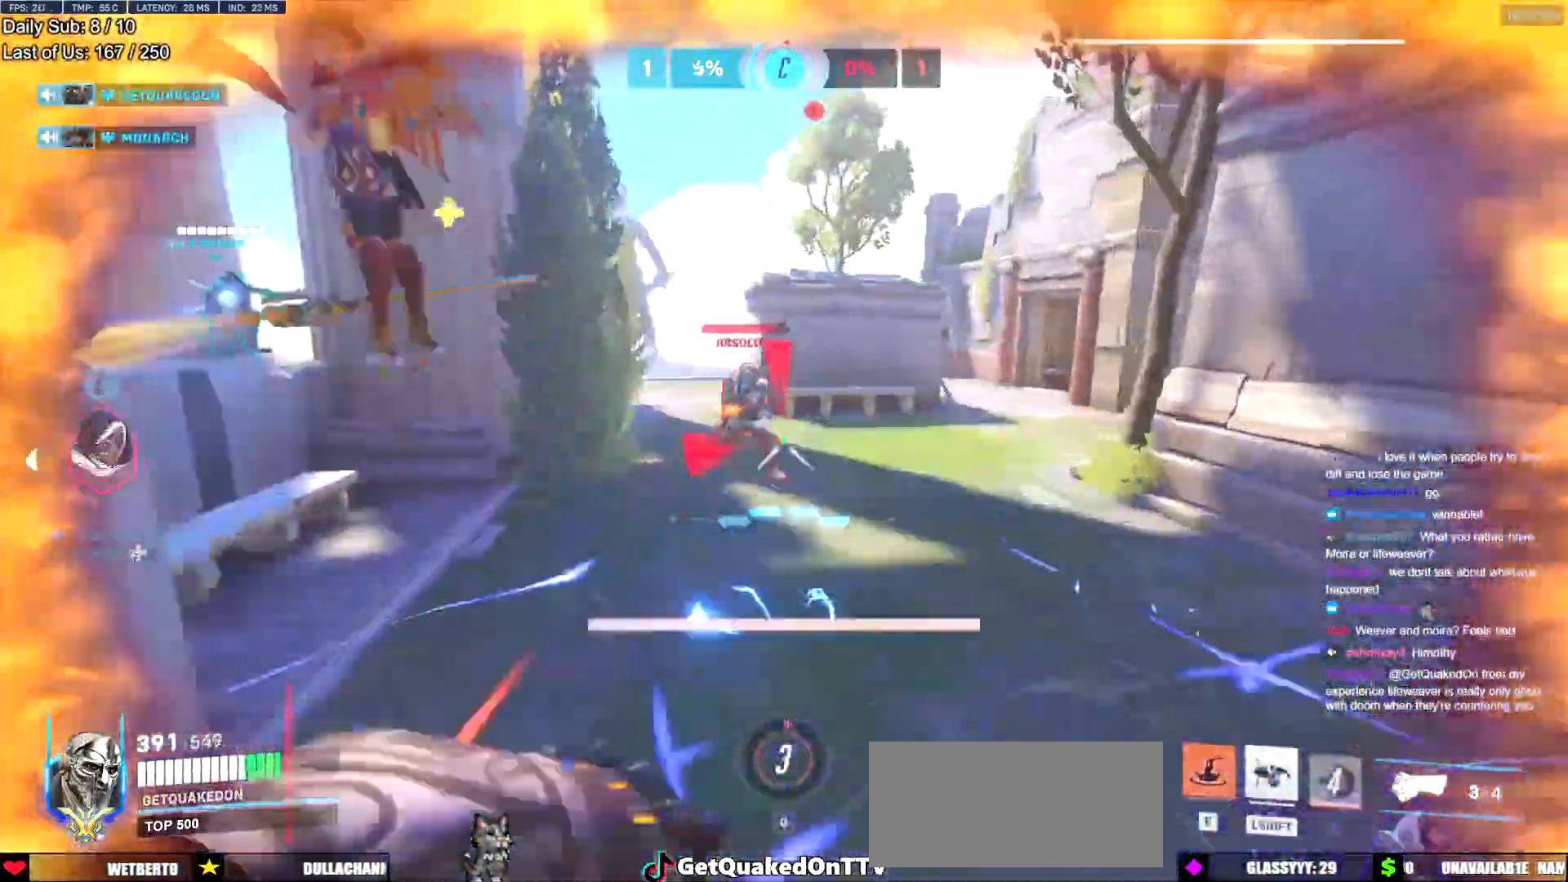
{"keys": ["w"], "mouse": [], "events": [[67, "d", "down"], [117, "w", "up"], [267, "a", "down"], [267, "d", "up"], [351, "a", "up"], [401, "w", "down"]]}
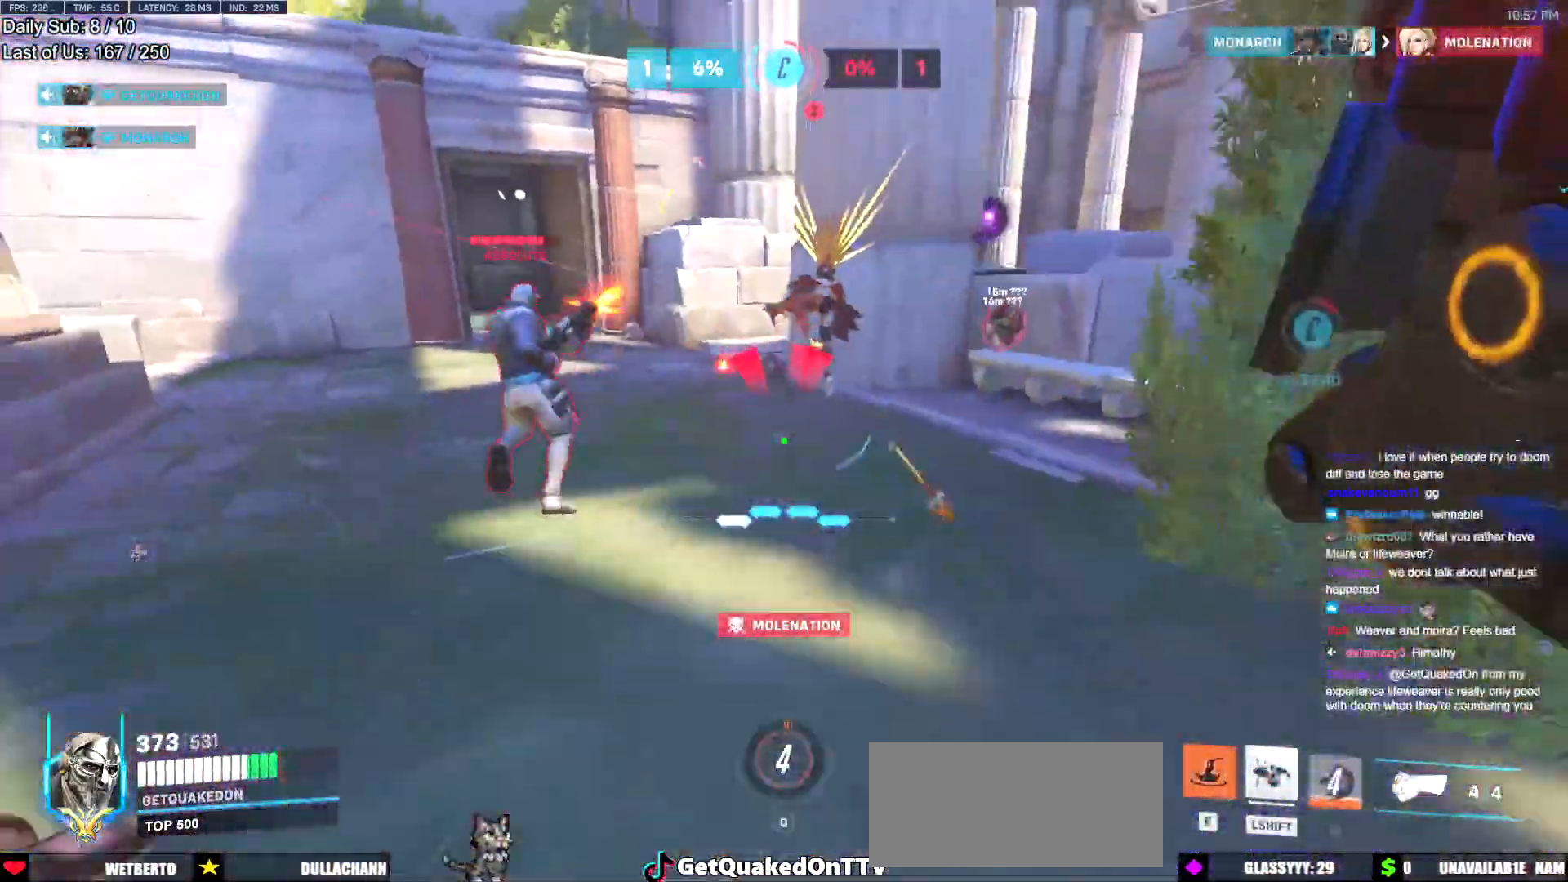
{"keys": ["w"], "mouse": ["left"], "events": [[301, "a", "down"], [351, "w", "up"], [384, "a", "up"], [384, "mouse_left", "down"], [384, "w", "down"]]}
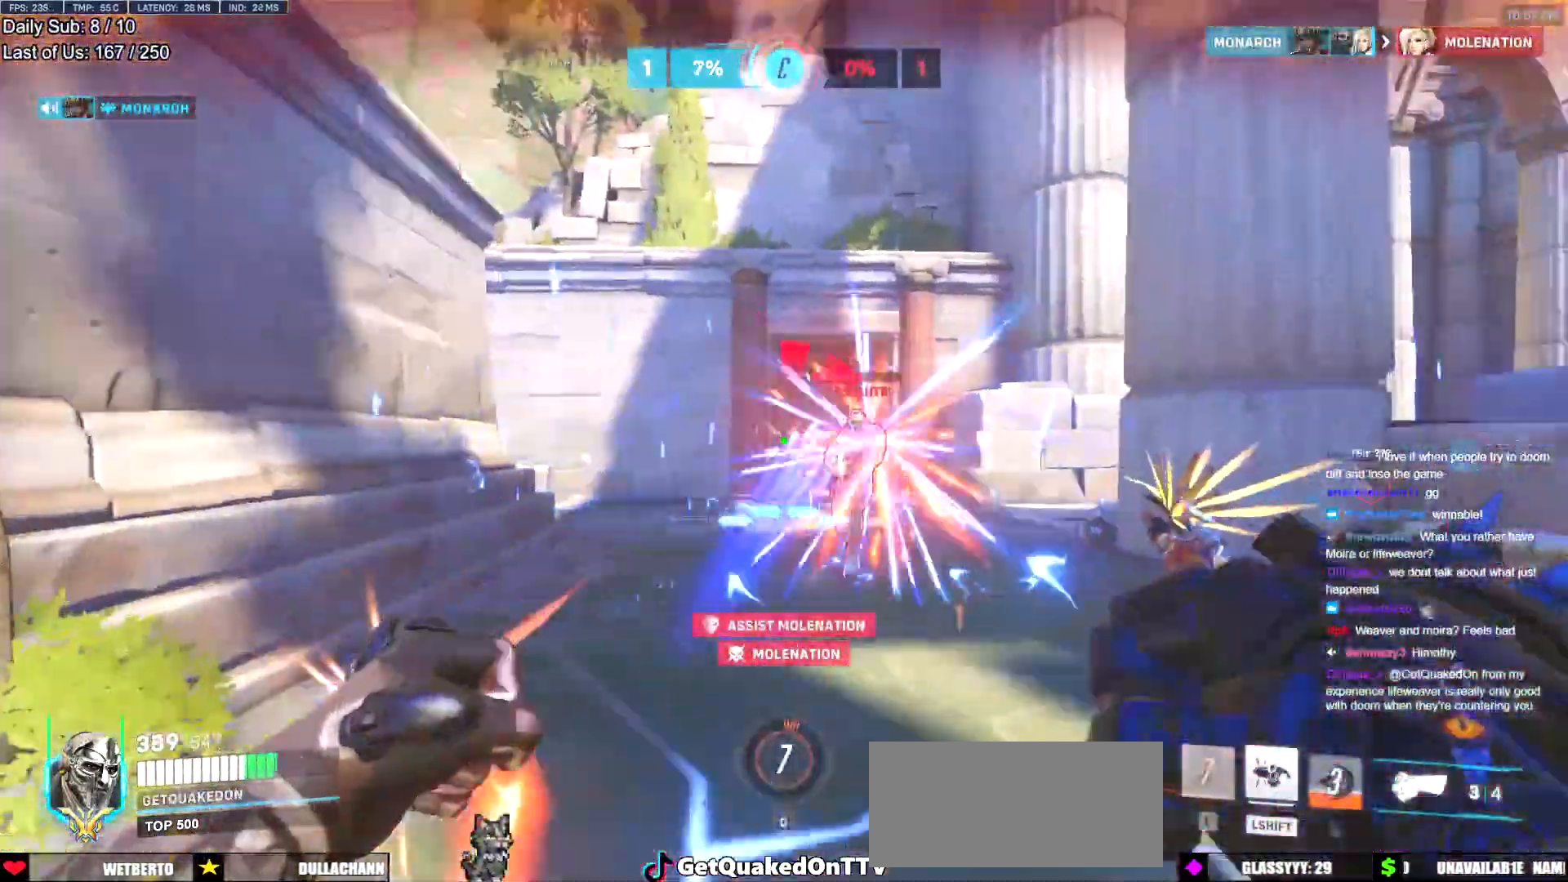
{"keys": ["w"], "mouse": [], "events": [[83, "mouse_left", "up"], [217, "a", "down"], [217, "mouse_left", "down"], [400, "mouse_left", "up"], [500, "a", "up"]]}
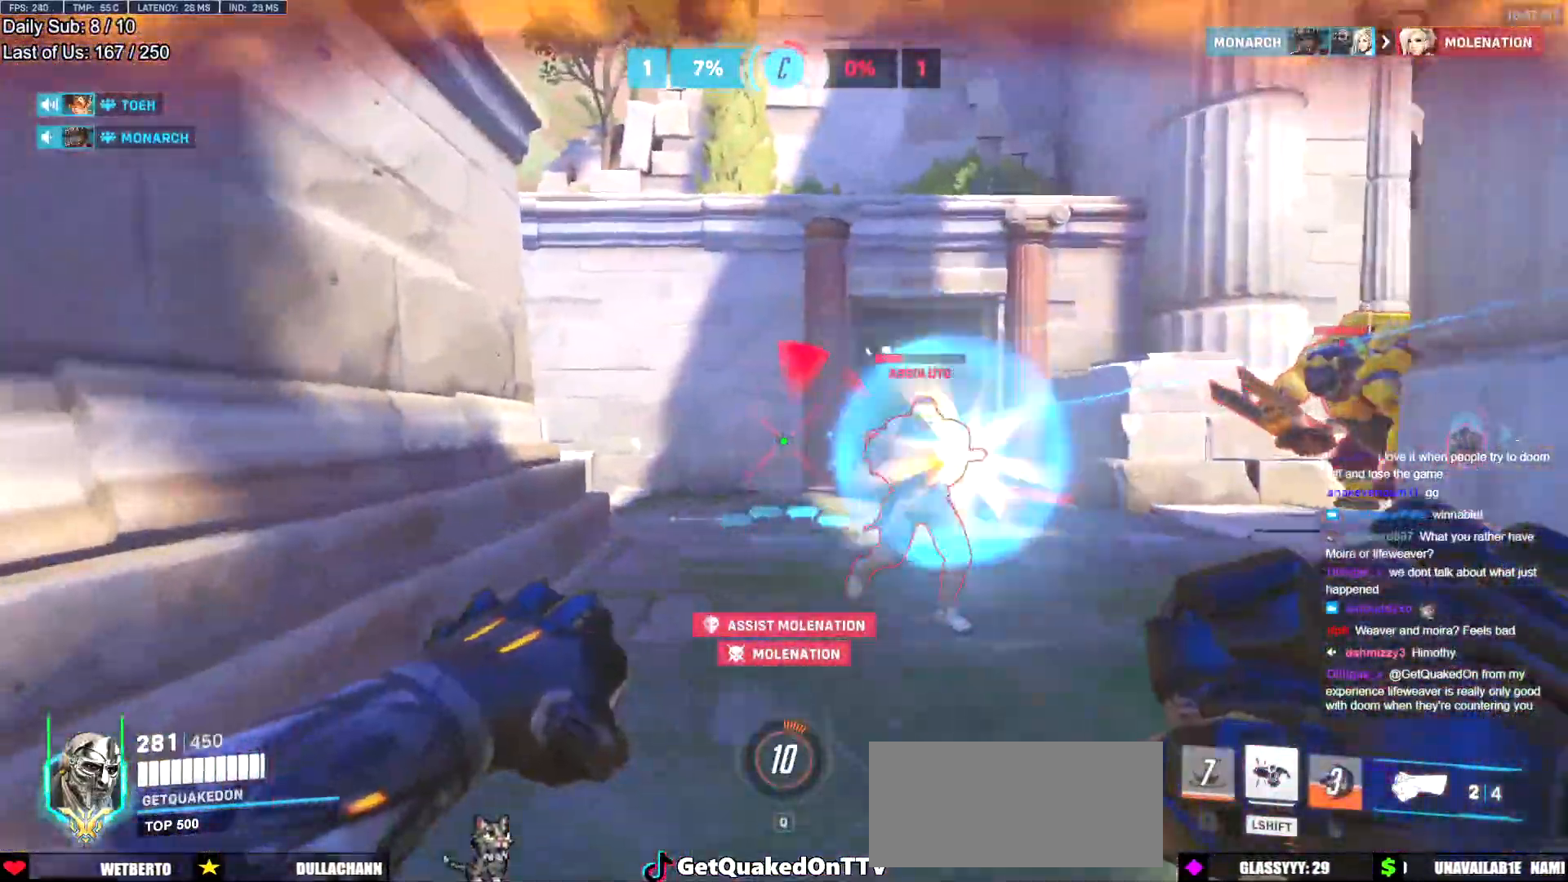
{"keys": ["a", "w"], "mouse": [], "events": [[50, "mouse_left", "down"], [184, "mouse_left", "up"], [184, "shift", "down"], [334, "a", "down"], [334, "shift", "up"]]}
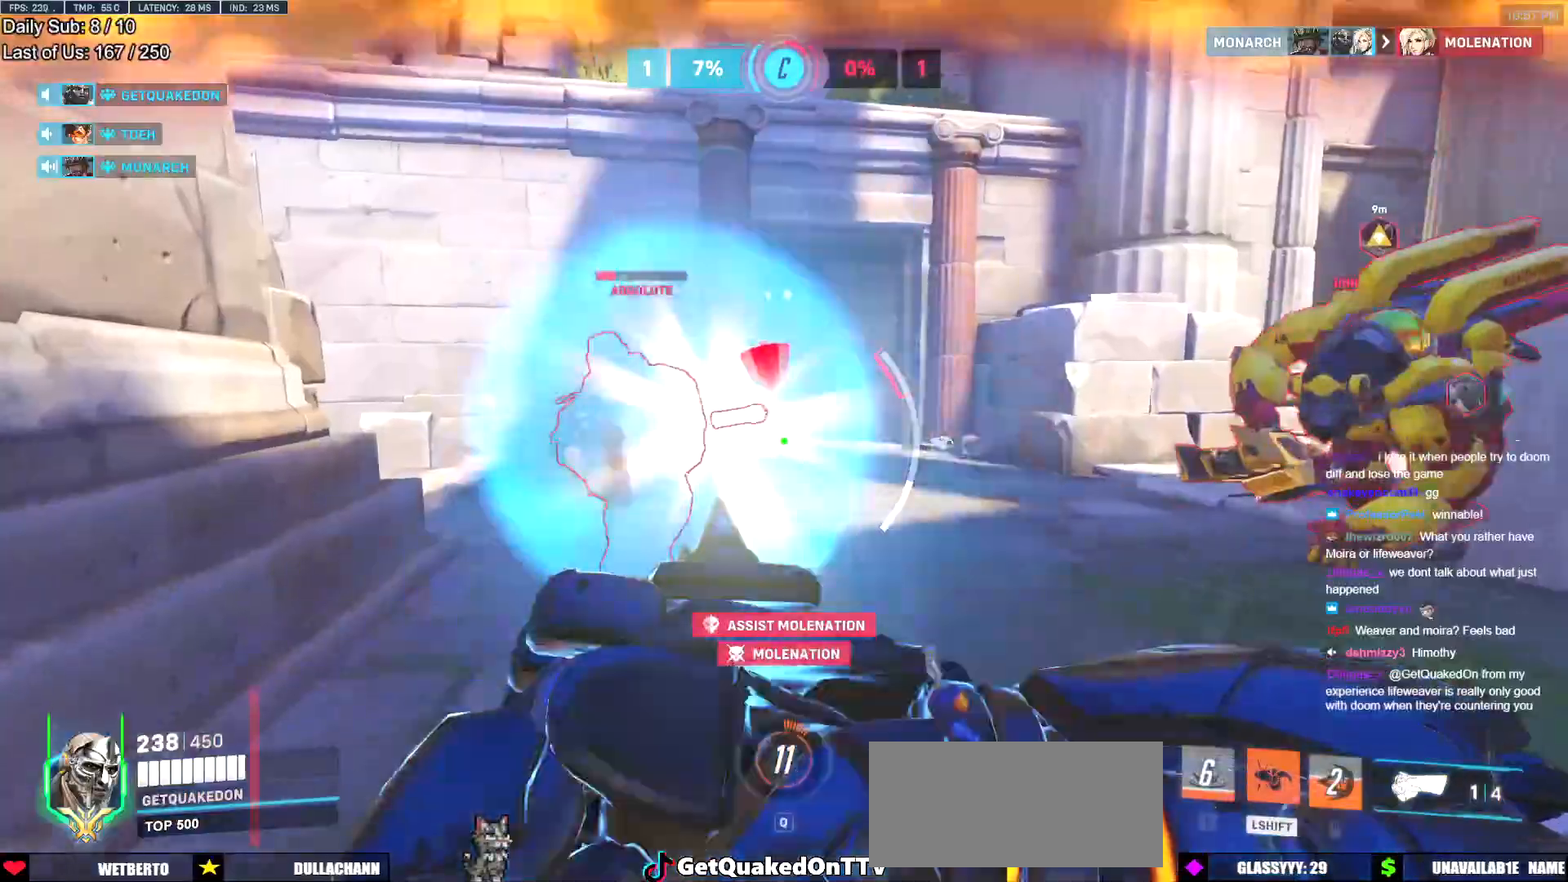
{"keys": ["a", "d", "w"], "mouse": [], "events": [[117, "shift", "down"], [200, "shift", "up"], [250, "a", "up"], [250, "melee", "down"], [250, "mouse_left", "down"], [350, "a", "down"], [383, "mouse_left", "up"], [434, "melee", "up"], [484, "d", "down"]]}
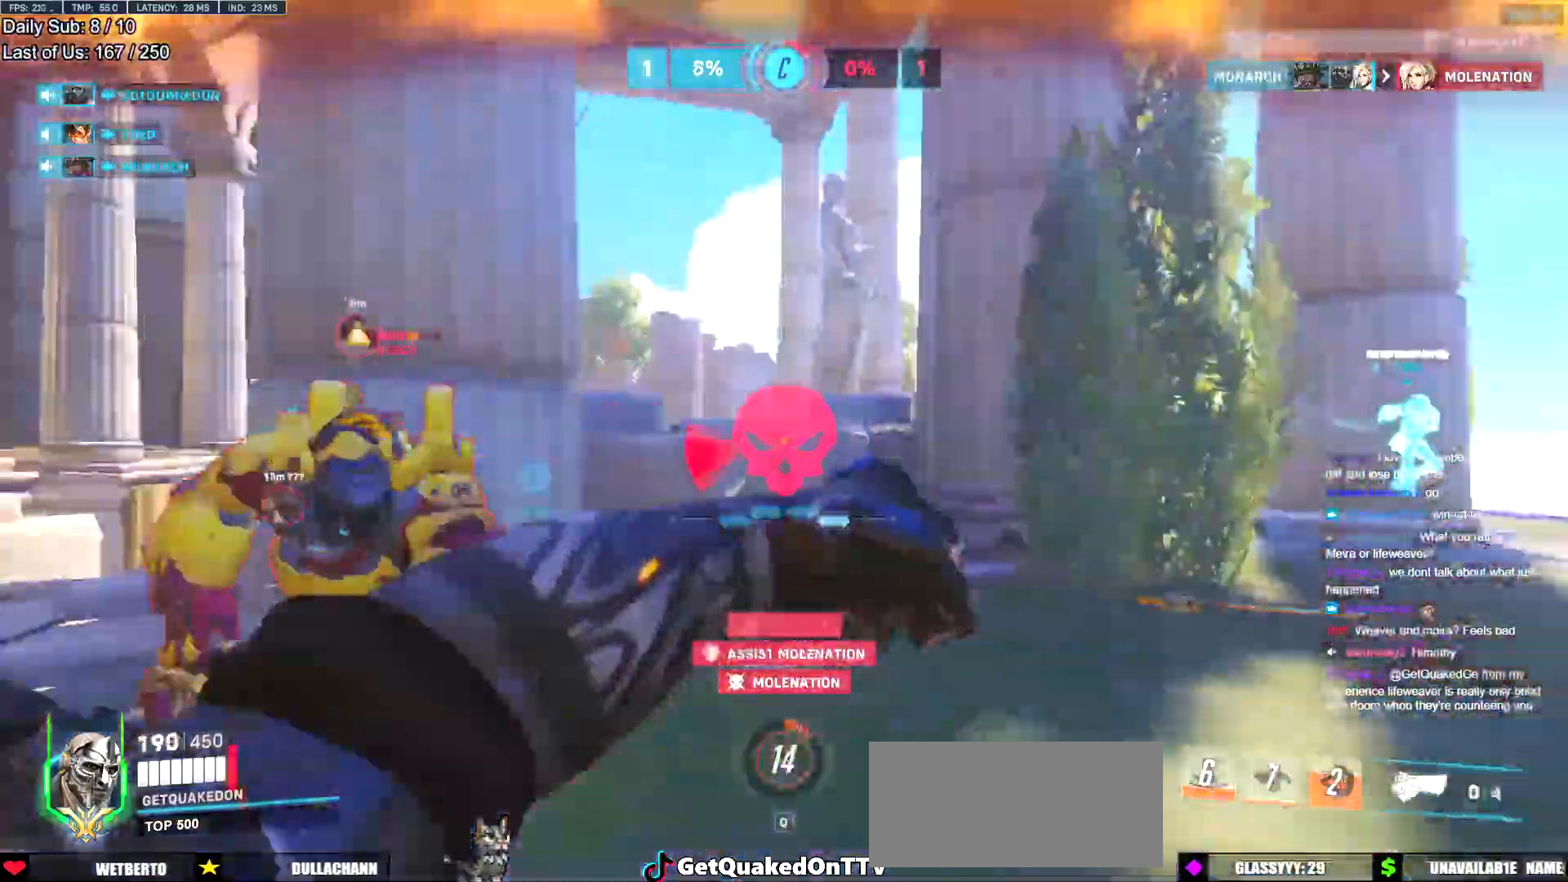
{"keys": ["w"], "mouse": [], "events": [[34, "a", "up"], [34, "w", "up"], [217, "a", "down"], [217, "d", "up"], [367, "mouse_left", "down"], [401, "w", "down"], [501, "a", "up"], [501, "mouse_left", "up"]]}
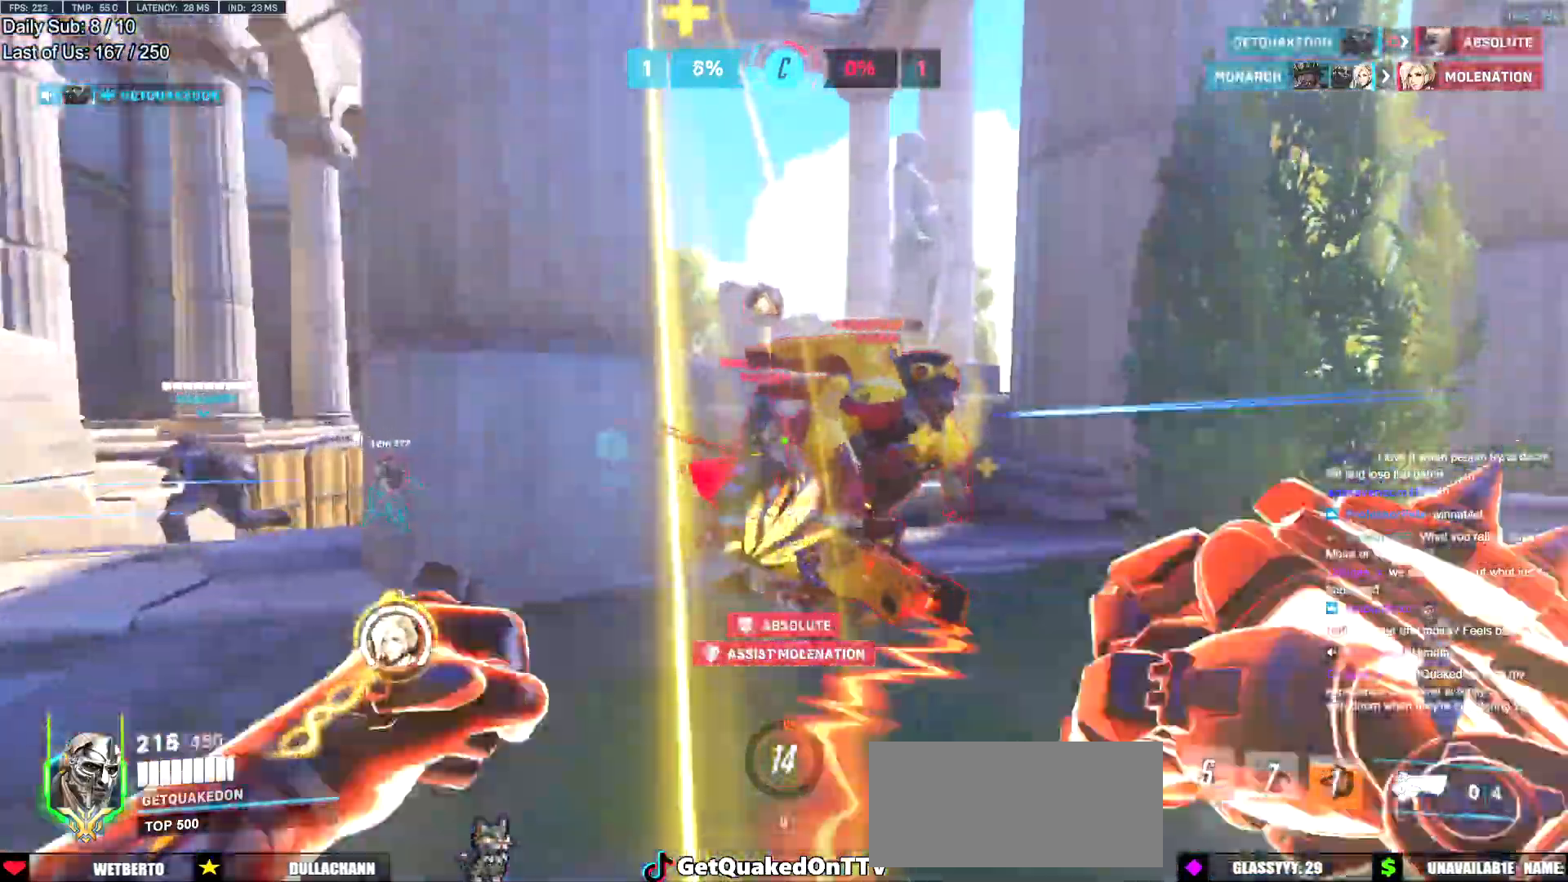
{"keys": ["d"], "mouse": ["left"], "events": [[83, "d", "down"], [183, "d", "up"], [233, "a", "down"], [233, "mouse_left", "down"], [367, "a", "up"], [367, "mouse_left", "up"], [417, "d", "down"], [417, "w", "up"], [467, "mouse_left", "down"]]}
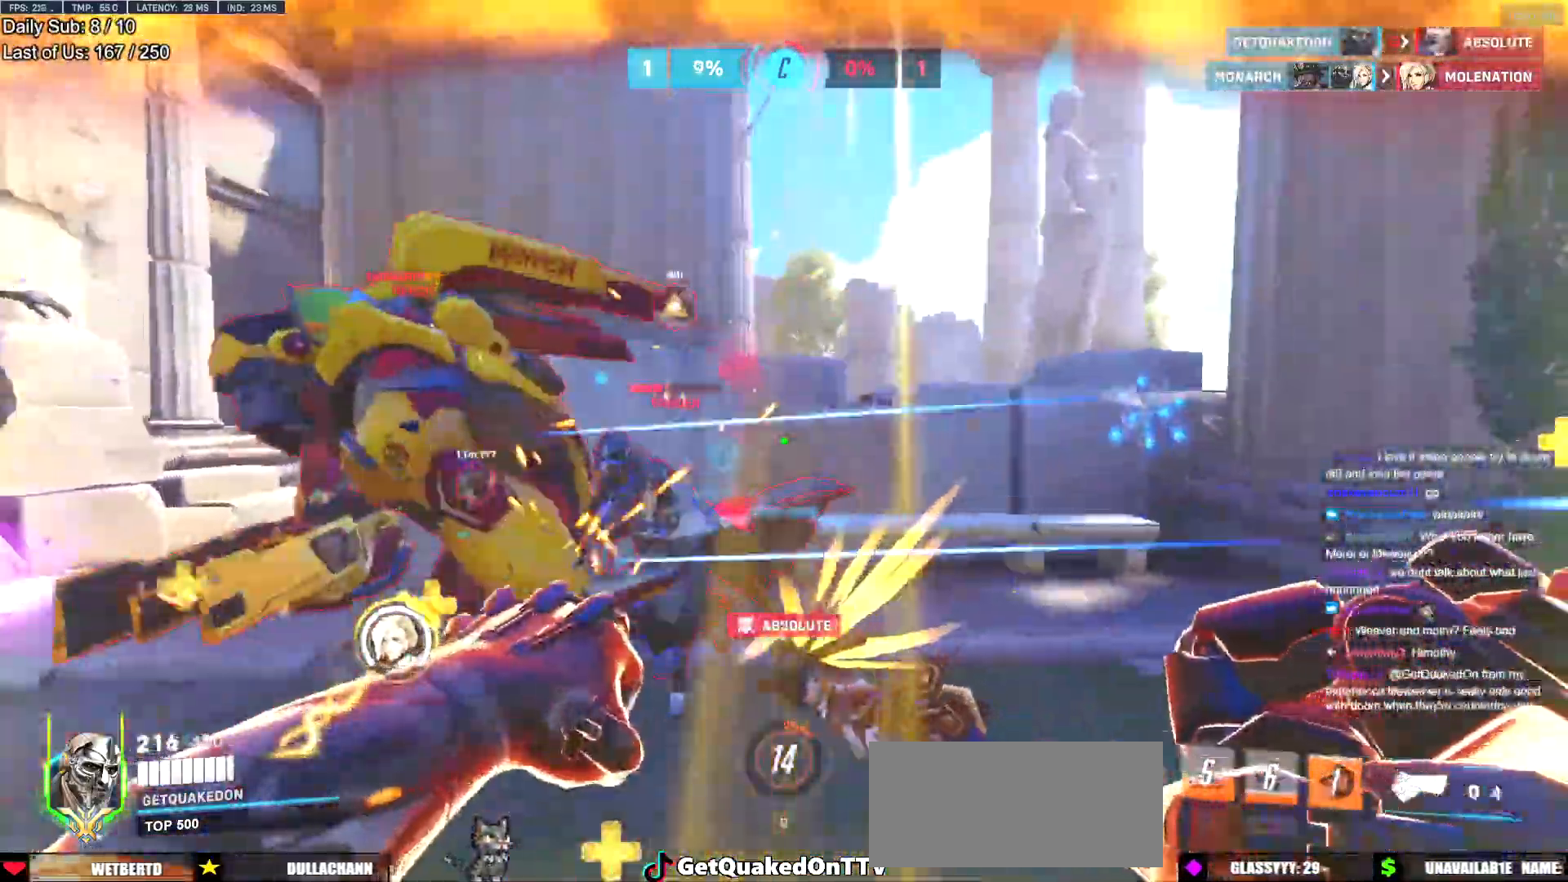
{"keys": ["d"], "mouse": ["right"], "events": [[67, "a", "down"], [67, "d", "up"], [67, "mouse_right", "down"], [100, "mouse_left", "up"], [351, "ctrl", "down"], [351, "d", "down"], [434, "a", "up"], [434, "ctrl", "up"], [434, "d", "up"], [484, "d", "down"]]}
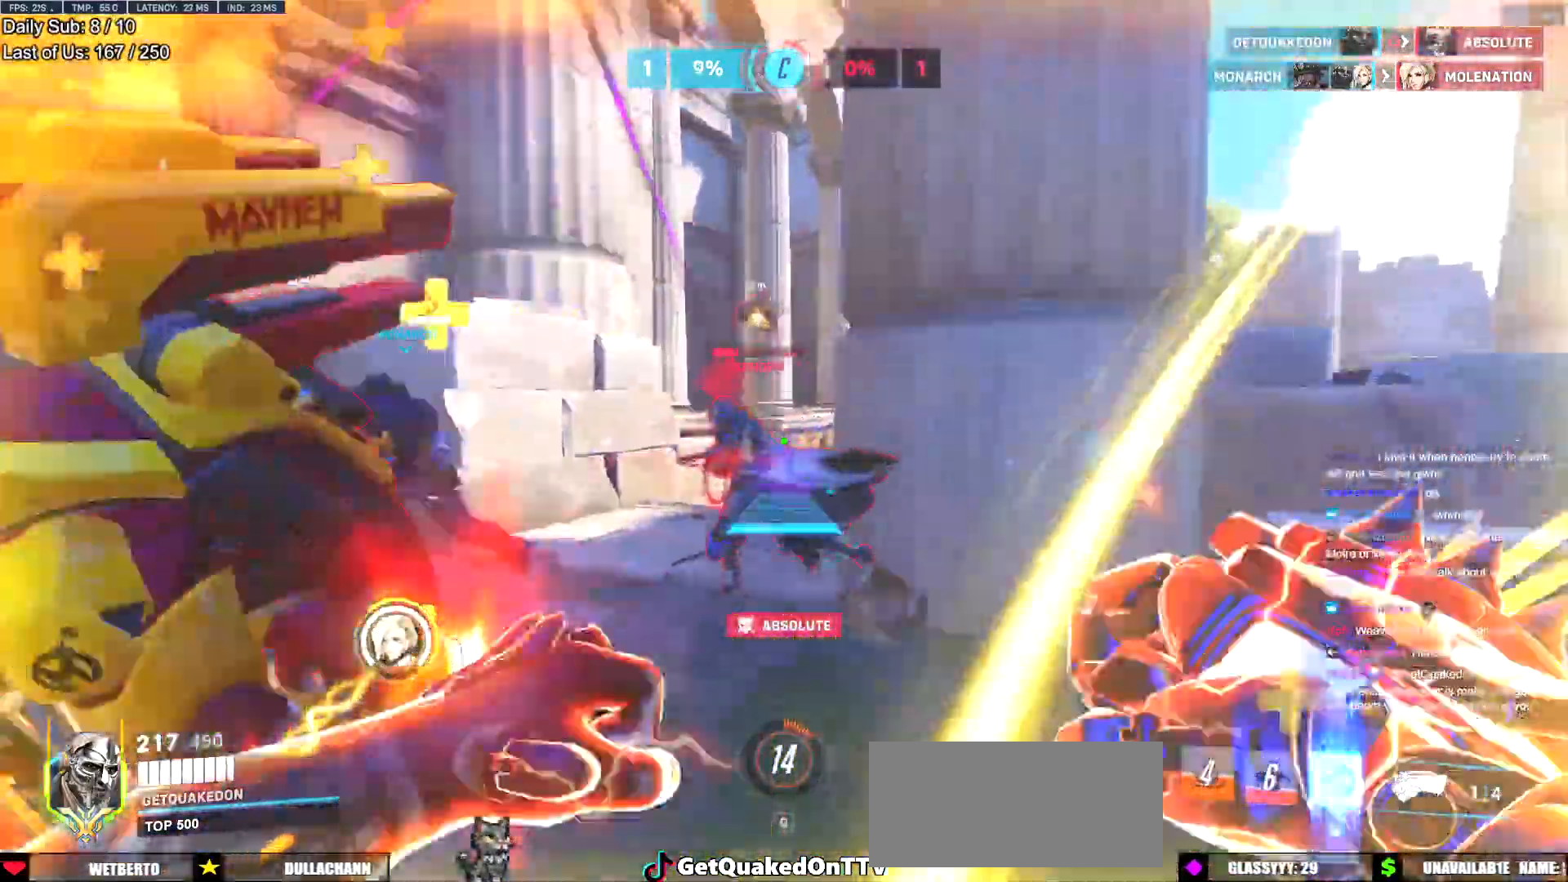
{"keys": ["a", "w"], "mouse": ["left"], "events": [[33, "a", "down"], [33, "d", "up"], [83, "mouse_right", "up"], [117, "a", "up"], [217, "d", "down"], [217, "w", "down"], [350, "d", "up"], [450, "a", "down"], [450, "mouse_left", "down"]]}